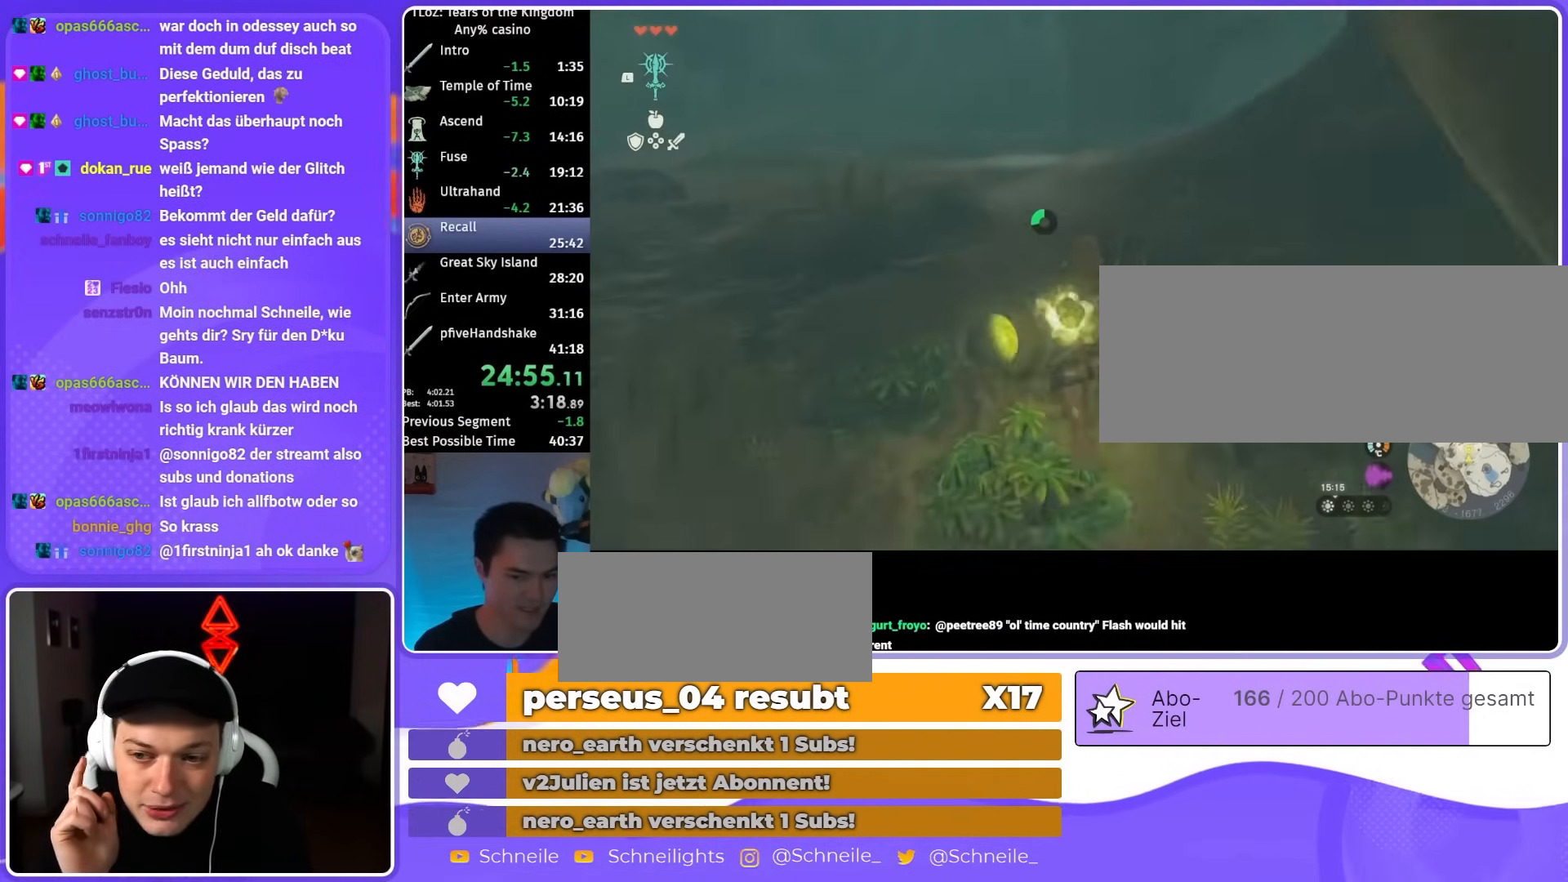
Gameplay with a controller (Nintendo layout); each line is a JSON object with the inputs held at the frame after it. "events" lists button and stick changes between this image and that frame as [ms after this image, input, new state], when the widget could be followed in between. Not read: L3 R3.
{"buttons": ["B", "R1"], "left_stick": "up", "right_stick": "center", "events": [[450, "R1", "down"]]}
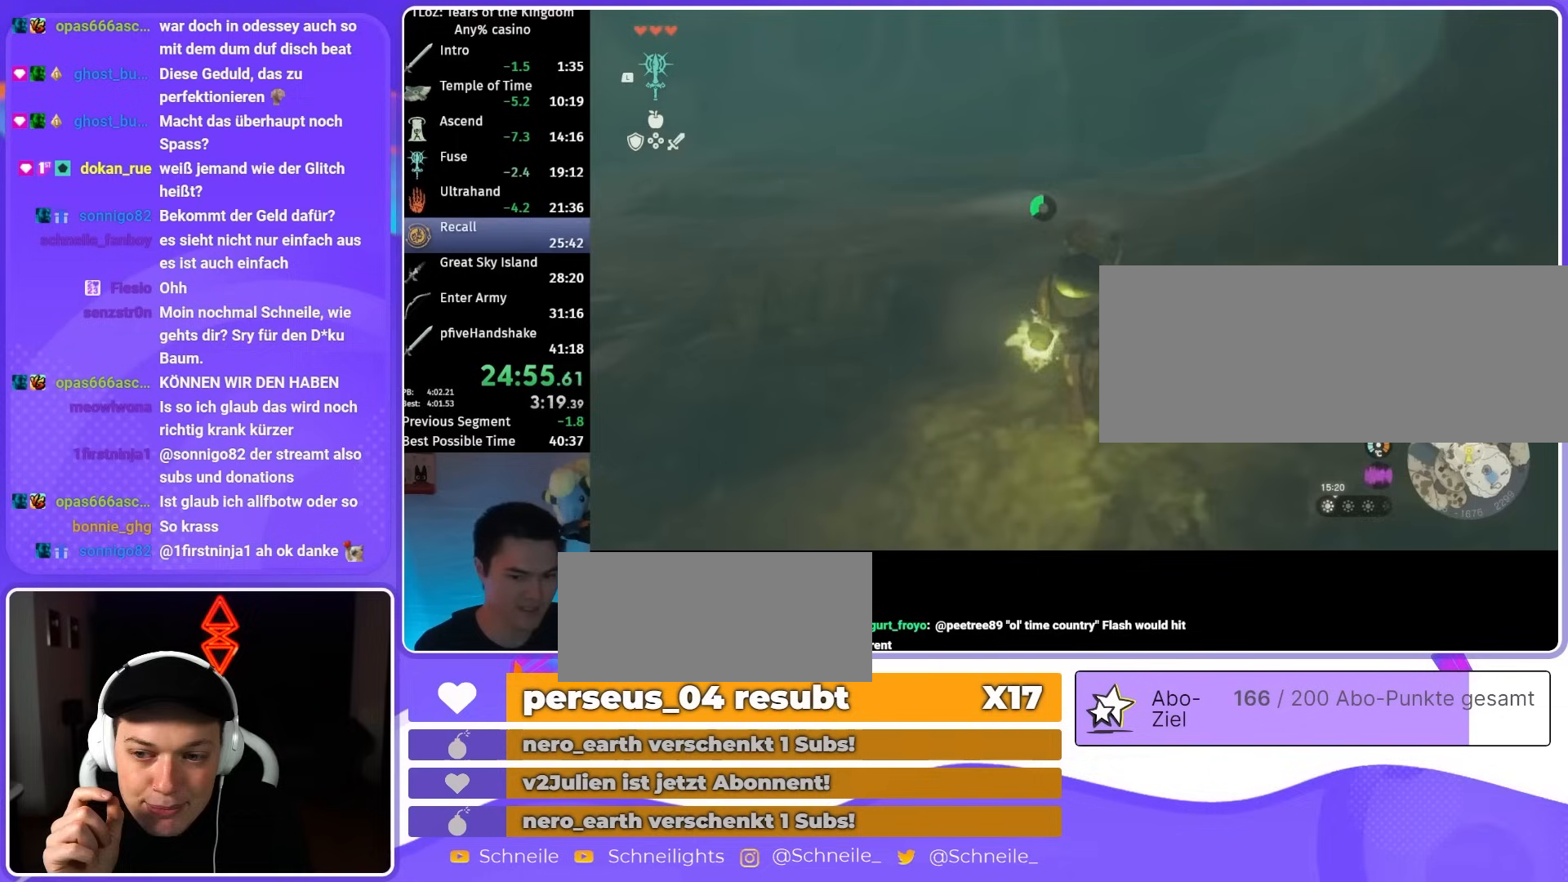
{"buttons": [], "left_stick": "up", "right_stick": "center"}
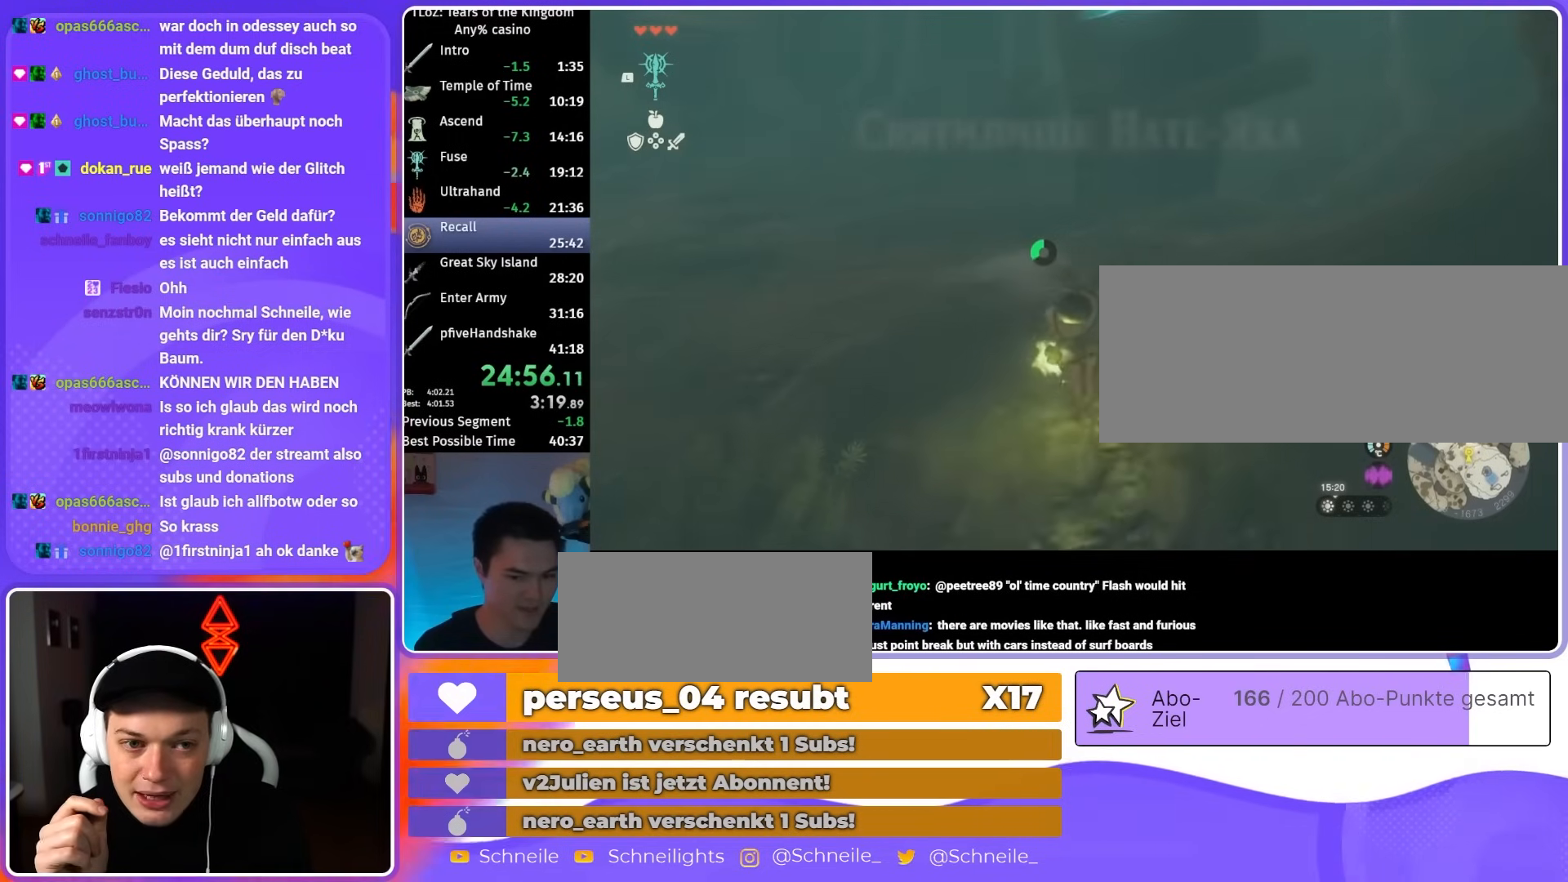
{"buttons": ["B"], "left_stick": "up", "right_stick": "center"}
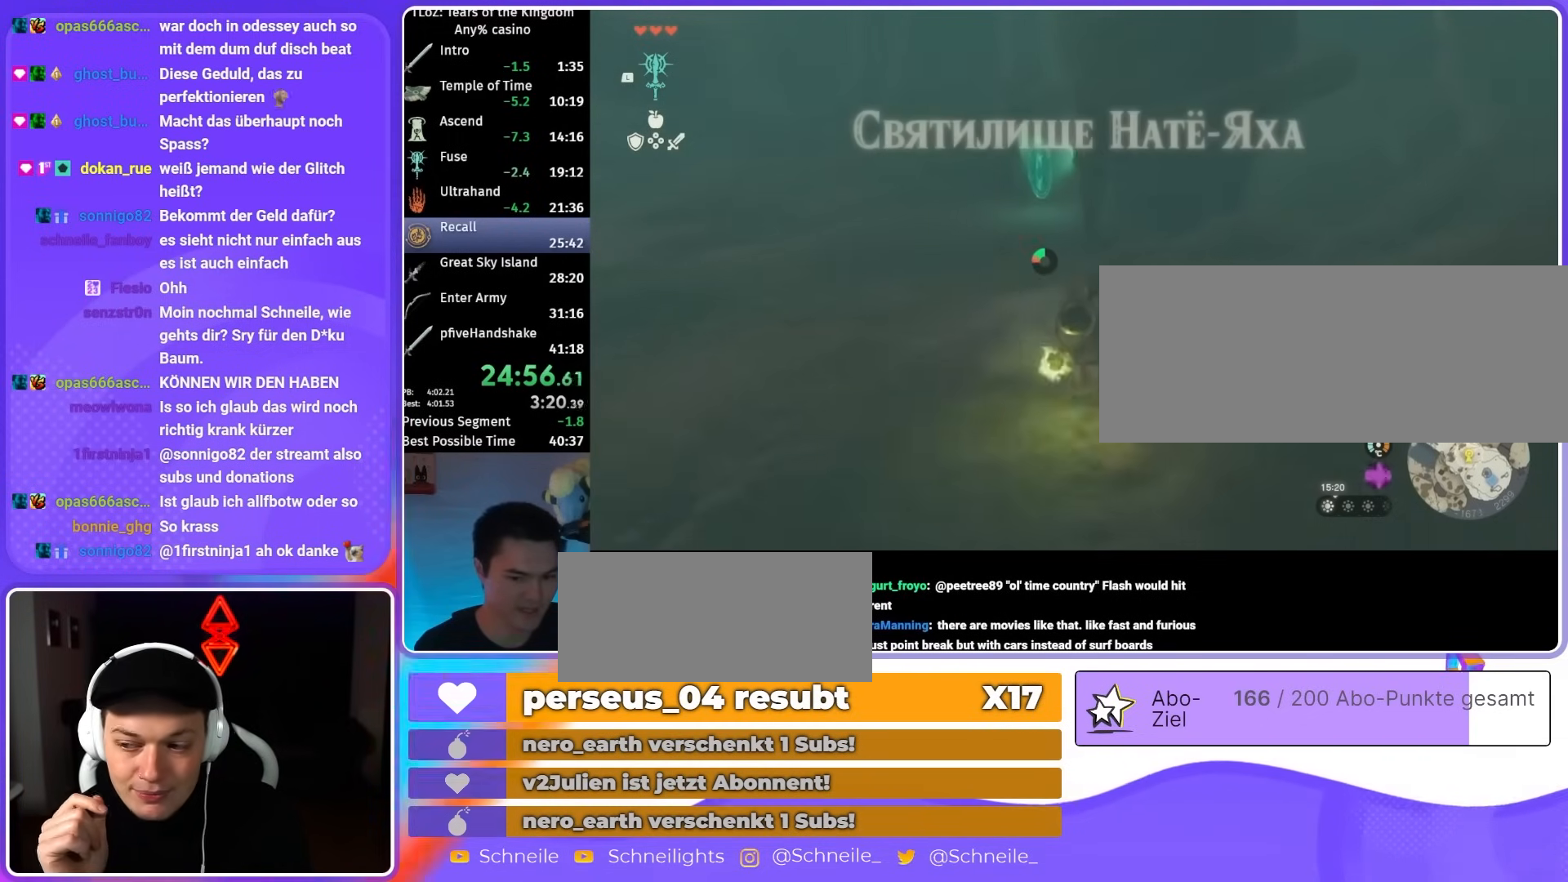
{"buttons": ["B"], "left_stick": "up", "right_stick": "center", "events": []}
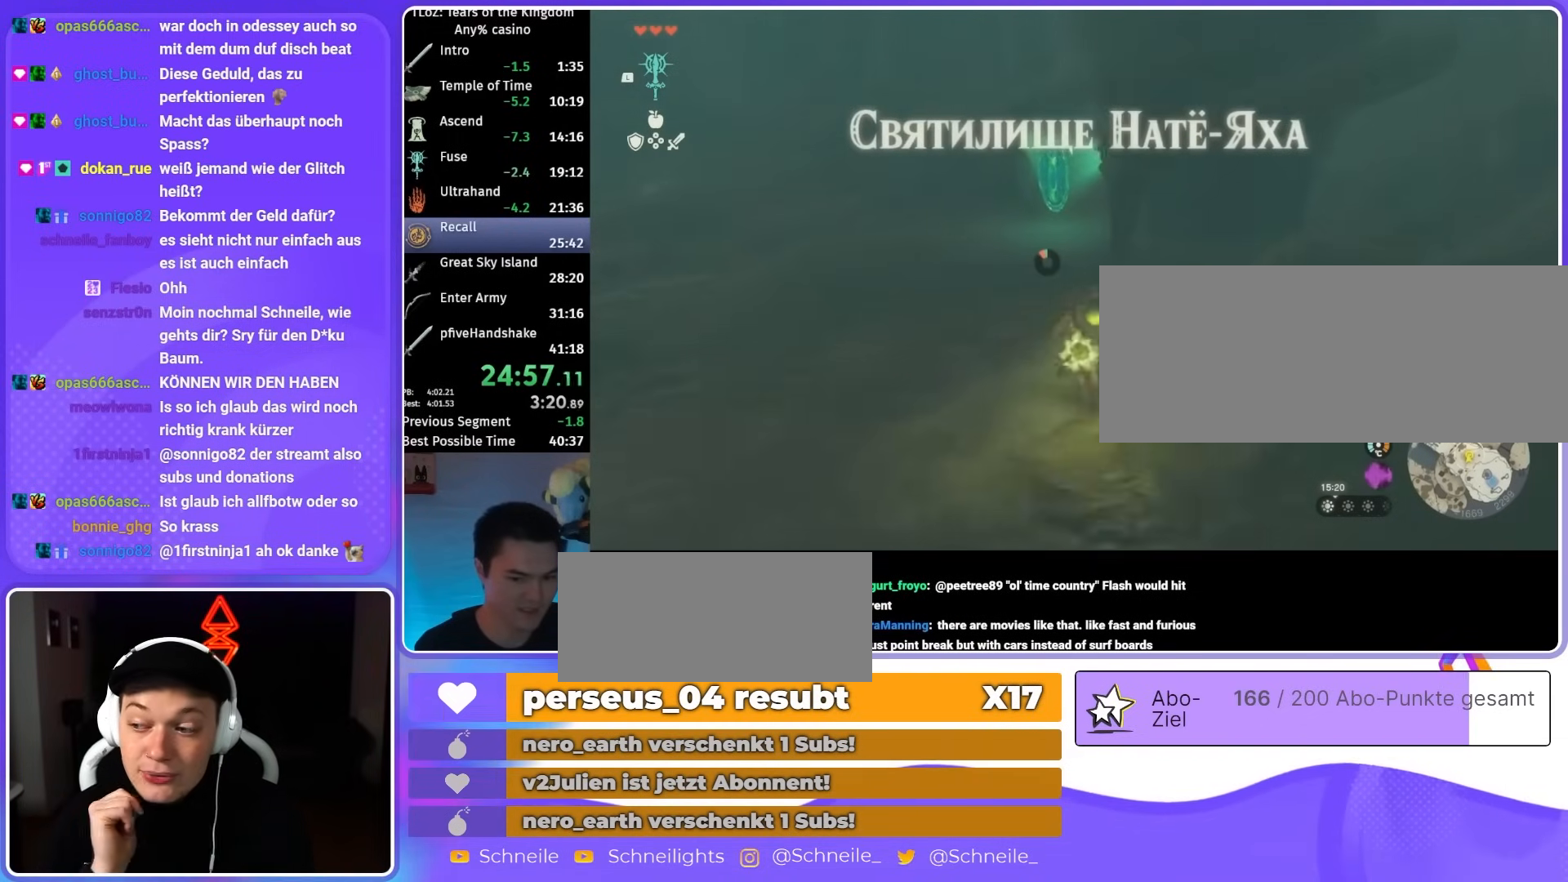
{"buttons": [], "left_stick": "up", "right_stick": "down"}
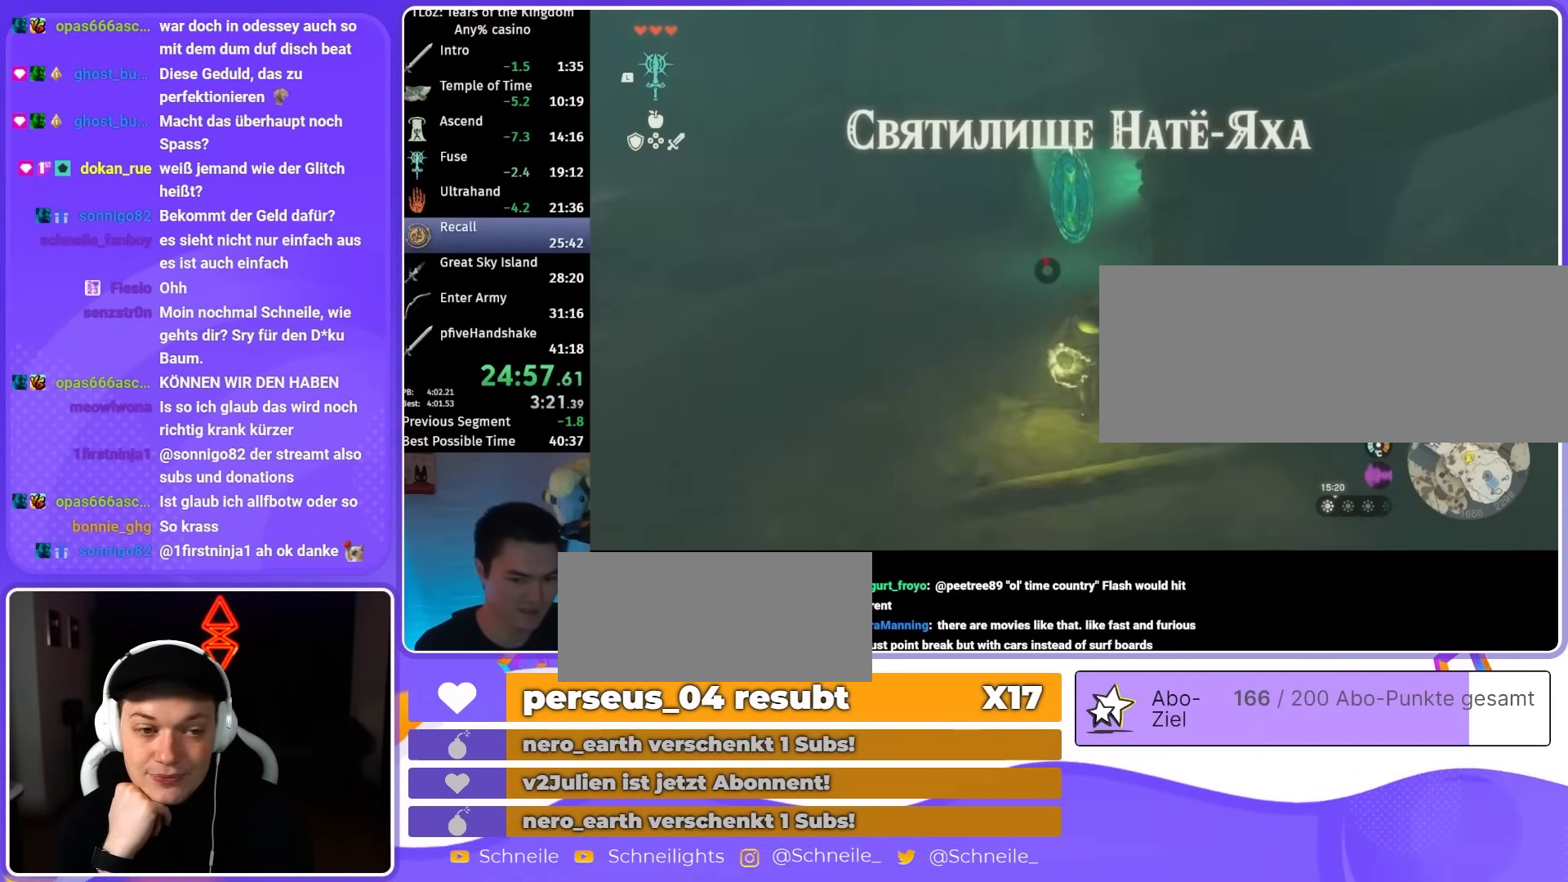
{"buttons": ["X"], "left_stick": "center", "right_stick": "center", "events": [[50, "right_stick", "center"], [350, "A", "down"], [417, "A", "up"], [417, "left_stick", "center"], [483, "X", "down"]]}
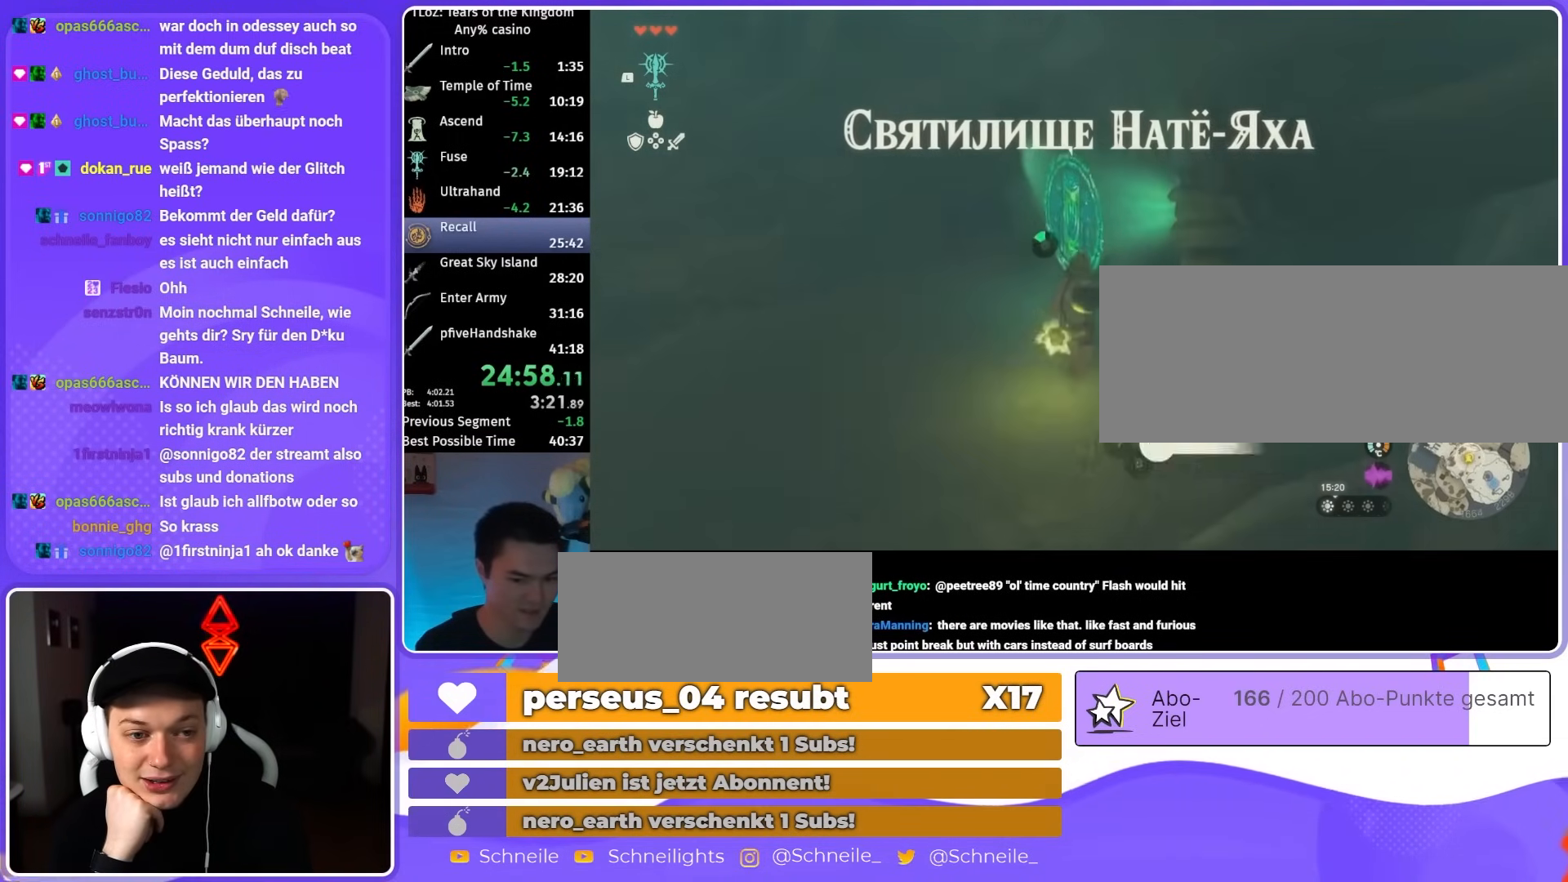
{"buttons": [], "left_stick": "up", "right_stick": "center", "events": [[50, "X", "up"], [117, "X", "down"], [183, "X", "up"], [250, "X", "down"], [317, "X", "up"], [383, "X", "down"], [383, "left_stick", "up"], [450, "X", "up"]]}
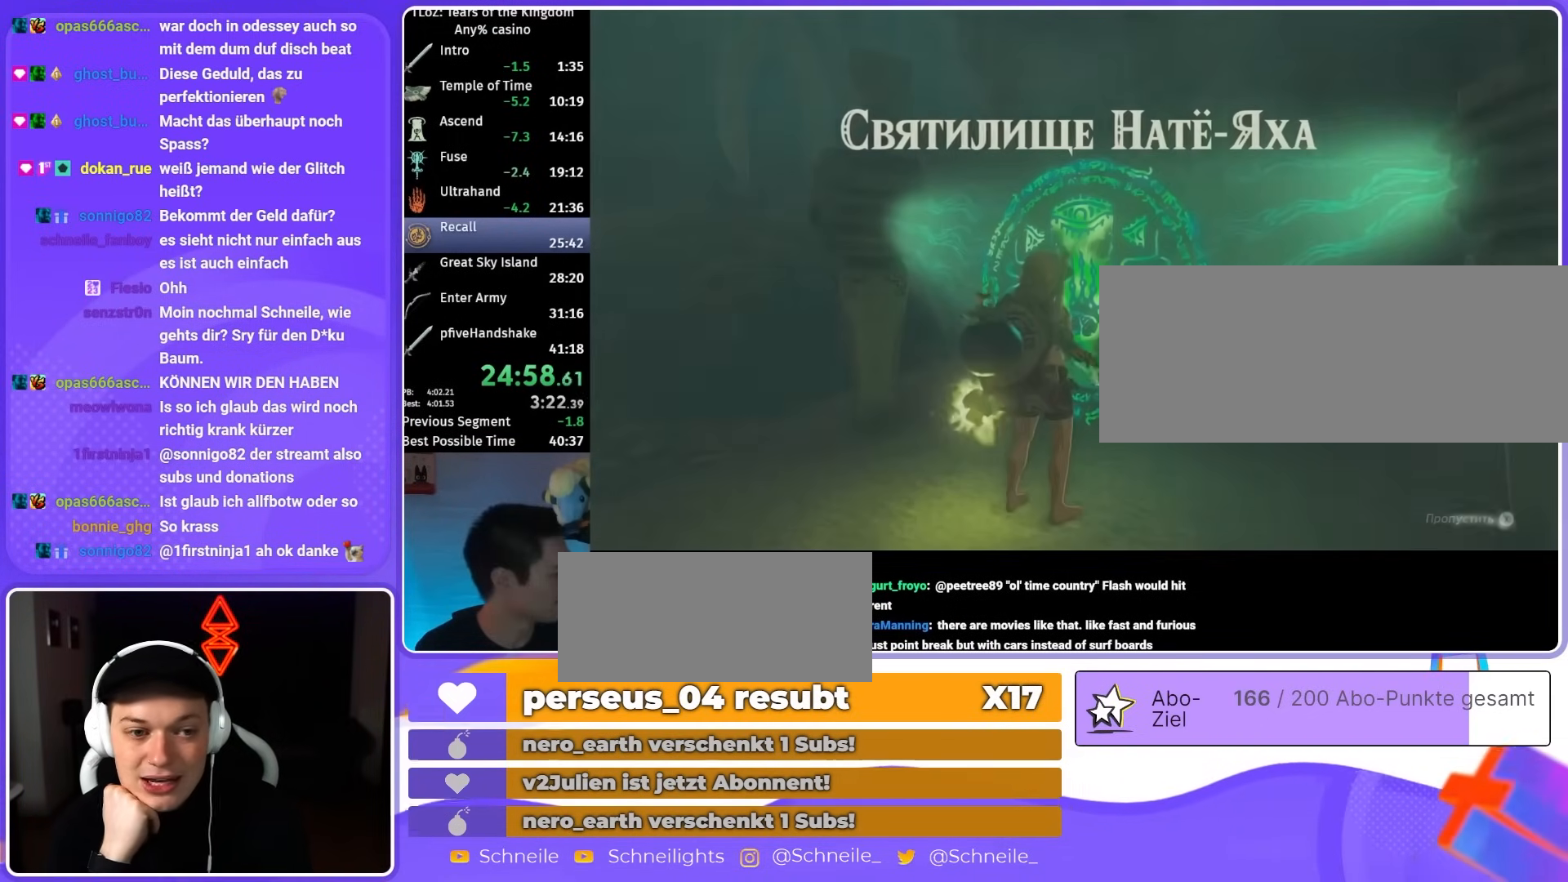
{"buttons": [], "left_stick": "center", "right_stick": "center", "events": [[17, "X", "down"], [67, "X", "up"], [67, "left_stick", "center"]]}
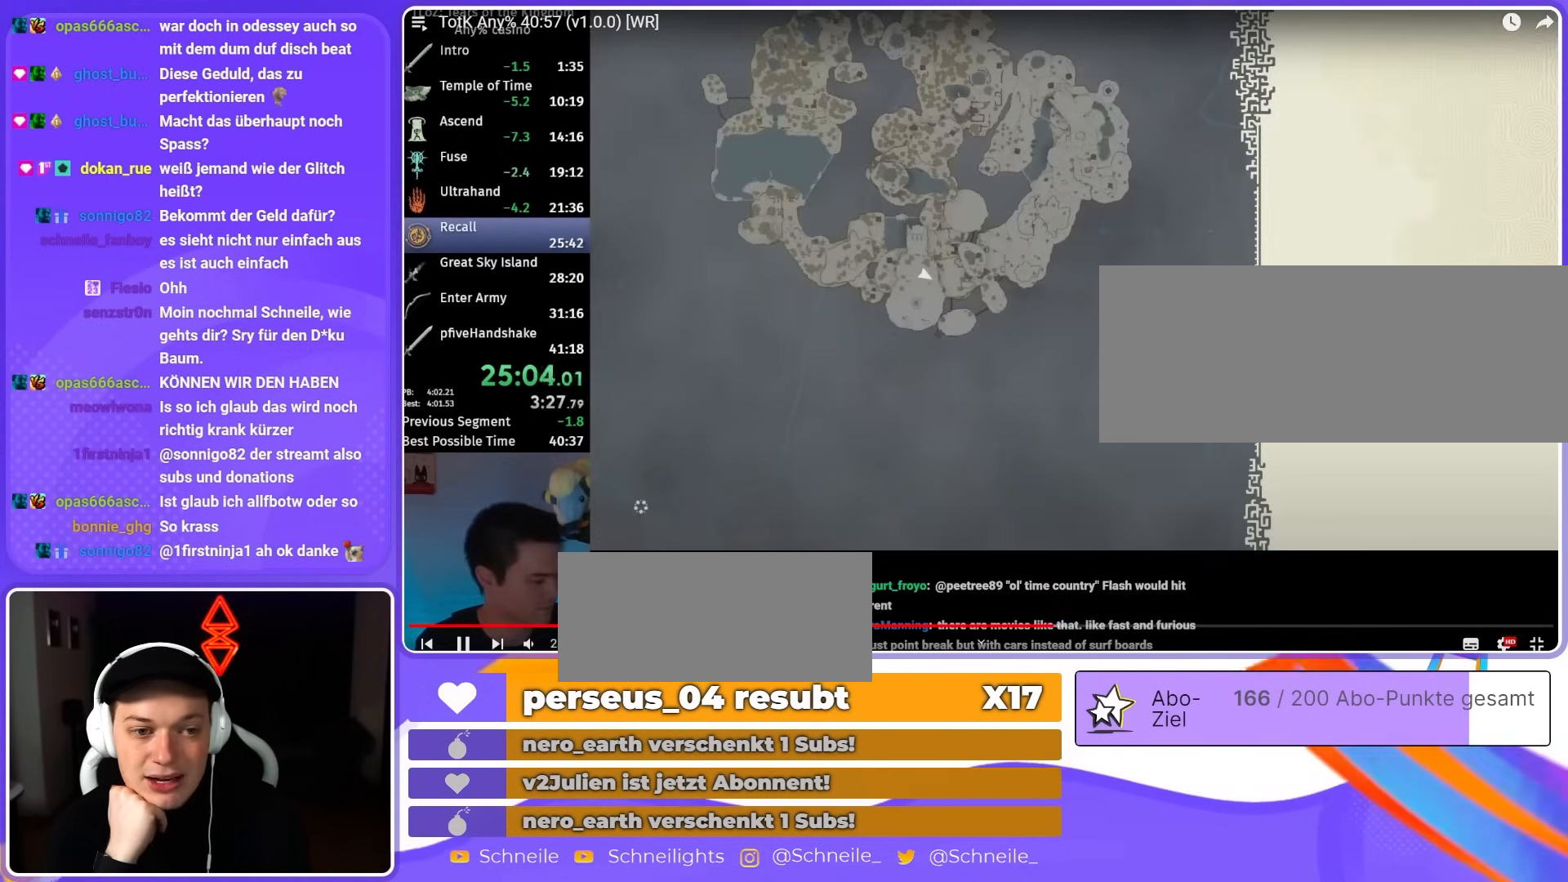
{"buttons": [], "left_stick": "center", "right_stick": "center", "events": []}
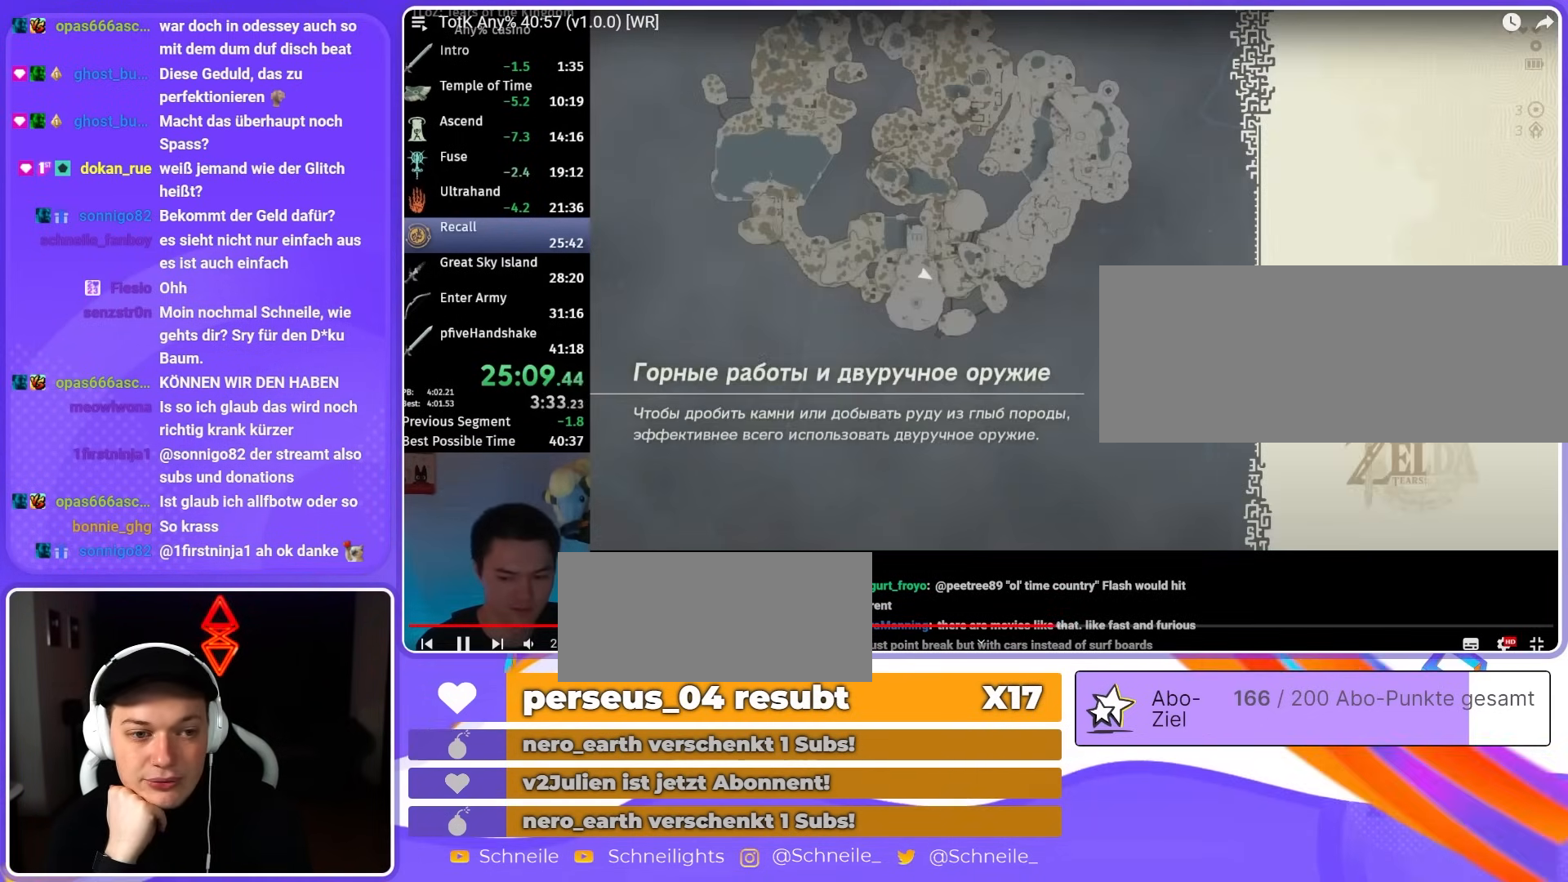
{"buttons": [], "left_stick": "center", "right_stick": "center", "events": []}
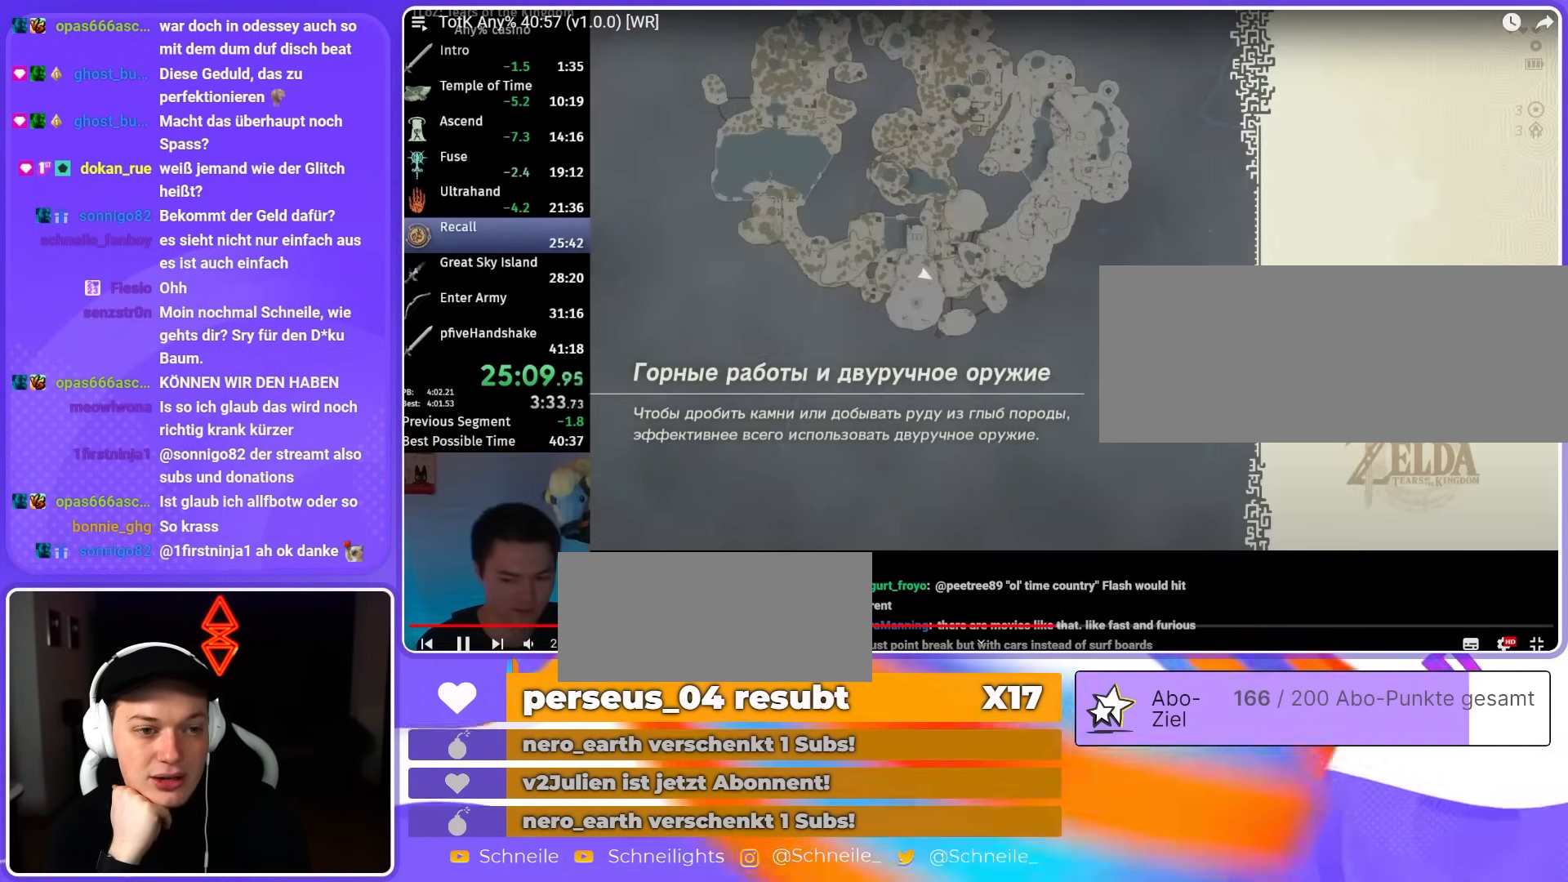
{"buttons": [], "left_stick": "up", "right_stick": "center", "events": [[367, "left_stick", "up"]]}
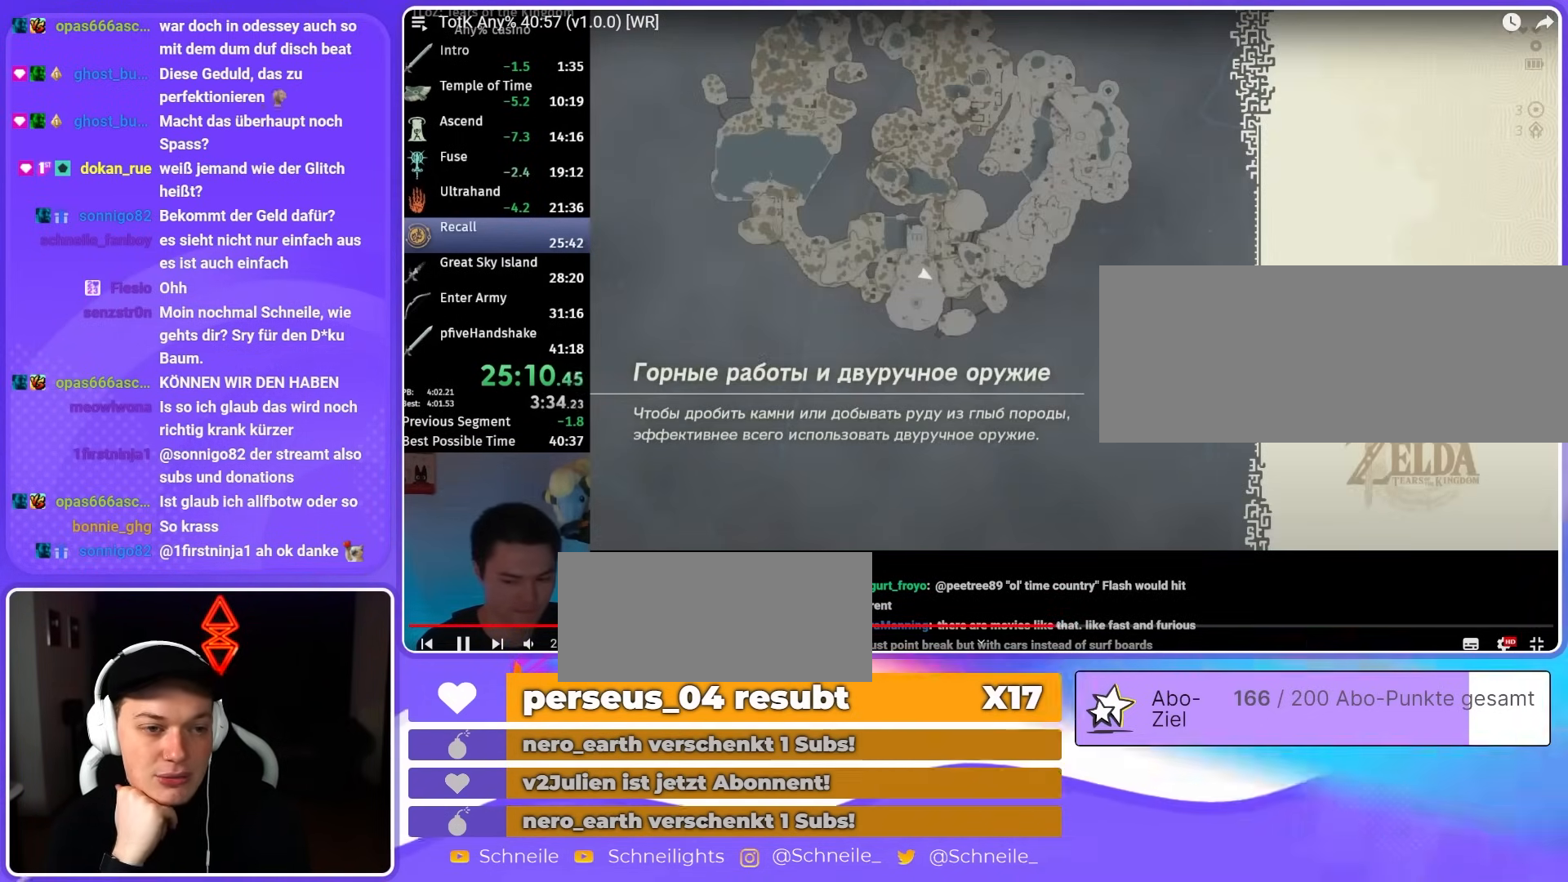
{"buttons": ["X"], "left_stick": "center", "right_stick": "center", "events": [[133, "X", "down"], [200, "left_stick", "center"], [300, "X", "up"], [333, "X", "down"], [400, "X", "up"], [467, "X", "down"]]}
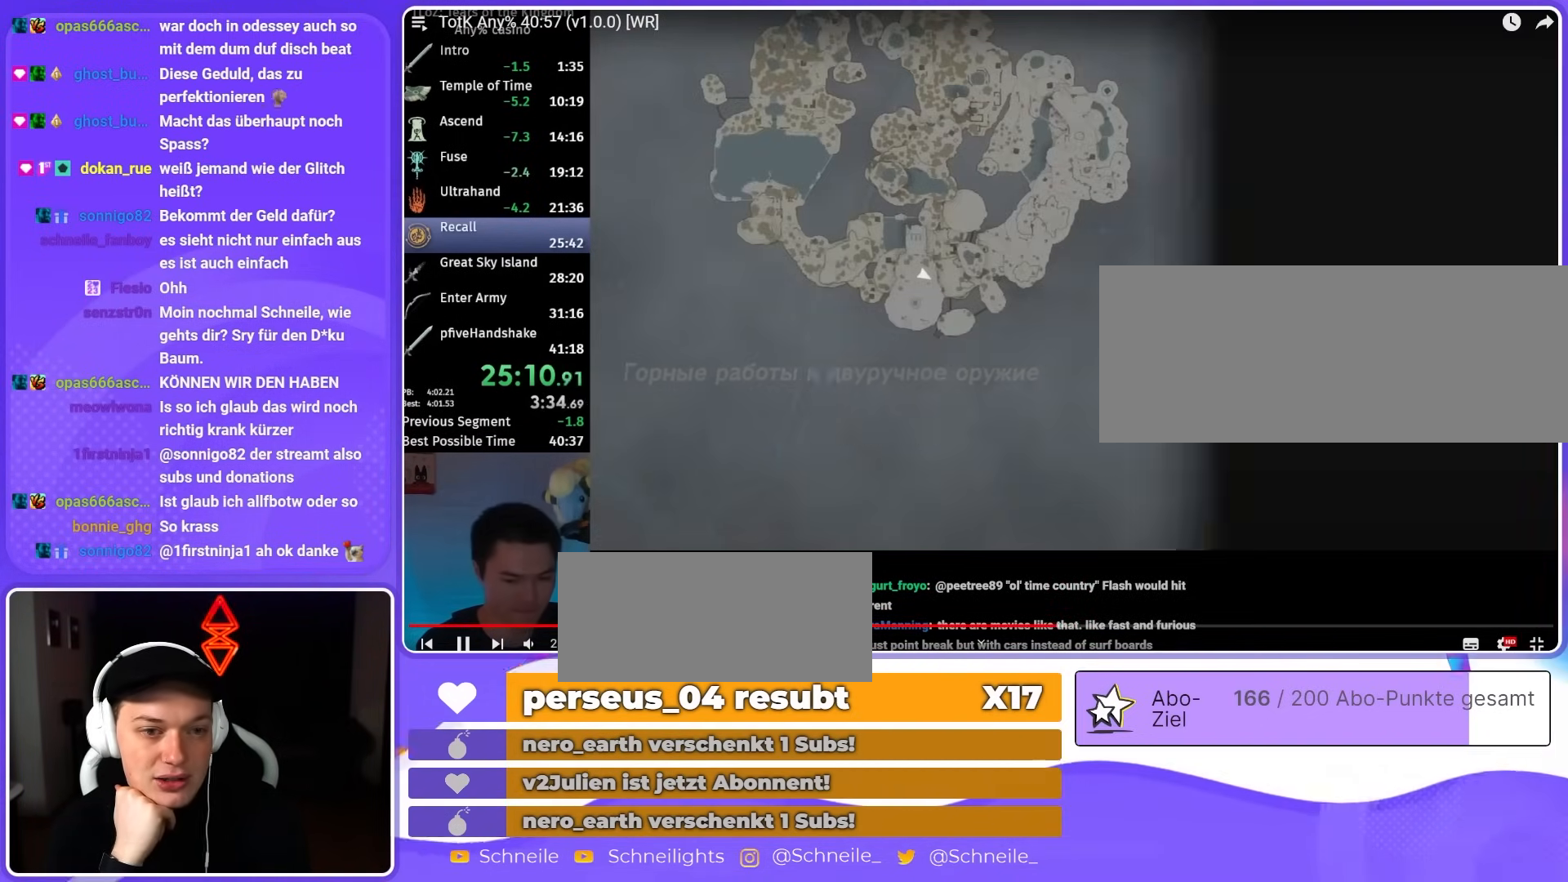
{"buttons": [], "left_stick": "center", "right_stick": "center", "events": [[33, "X", "up"], [100, "X", "down"], [167, "X", "up"], [233, "X", "down"], [267, "X", "up"], [333, "X", "down"], [400, "X", "up"], [433, "X", "down"], [500, "X", "up"]]}
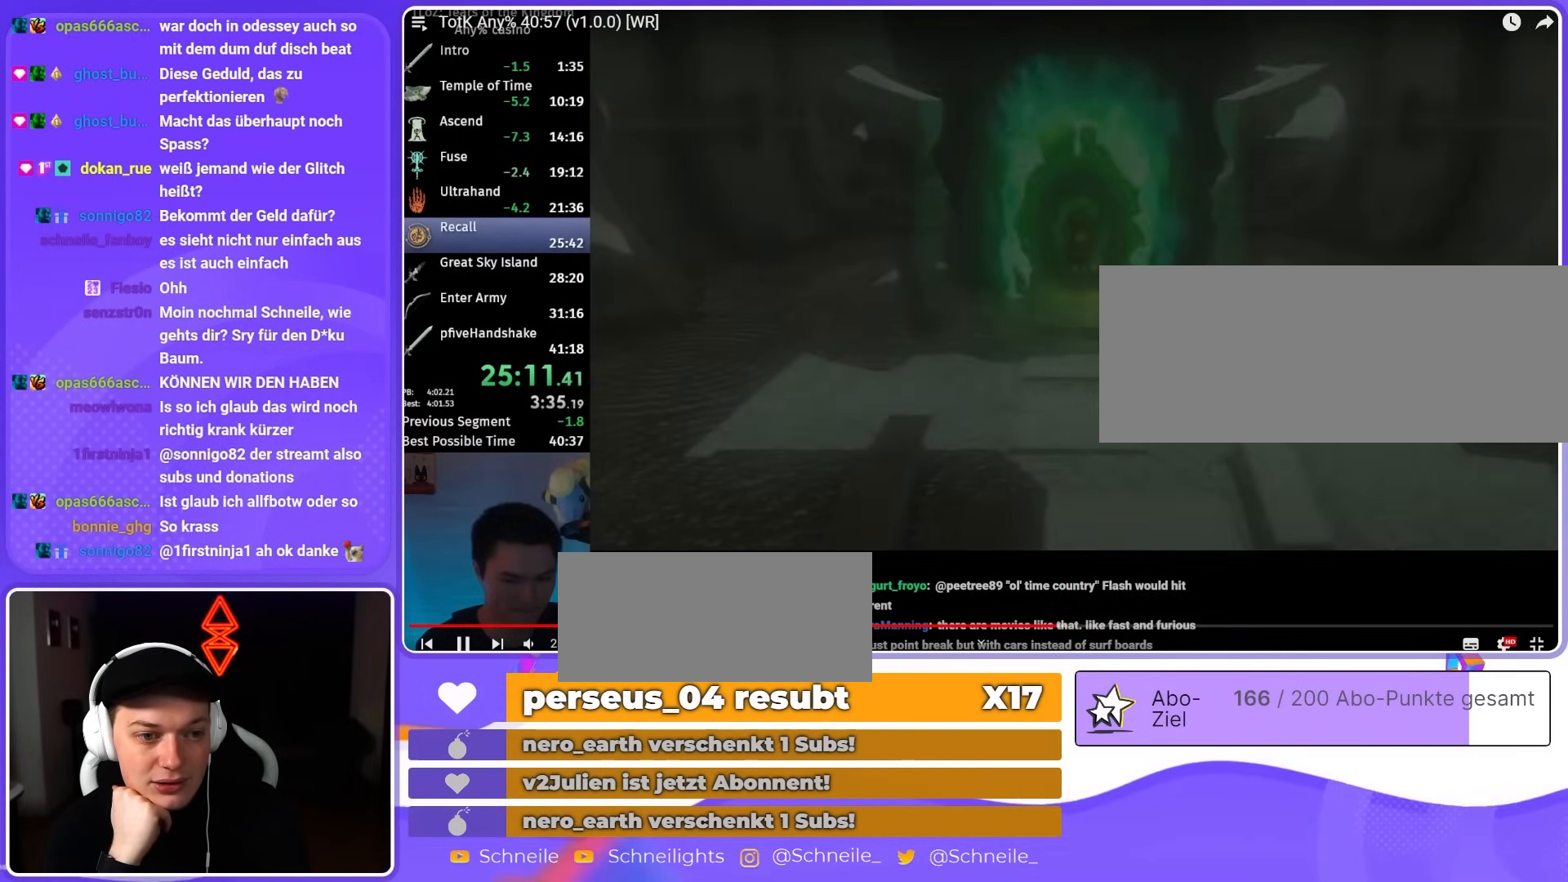
{"buttons": ["B"], "left_stick": "up", "right_stick": "center"}
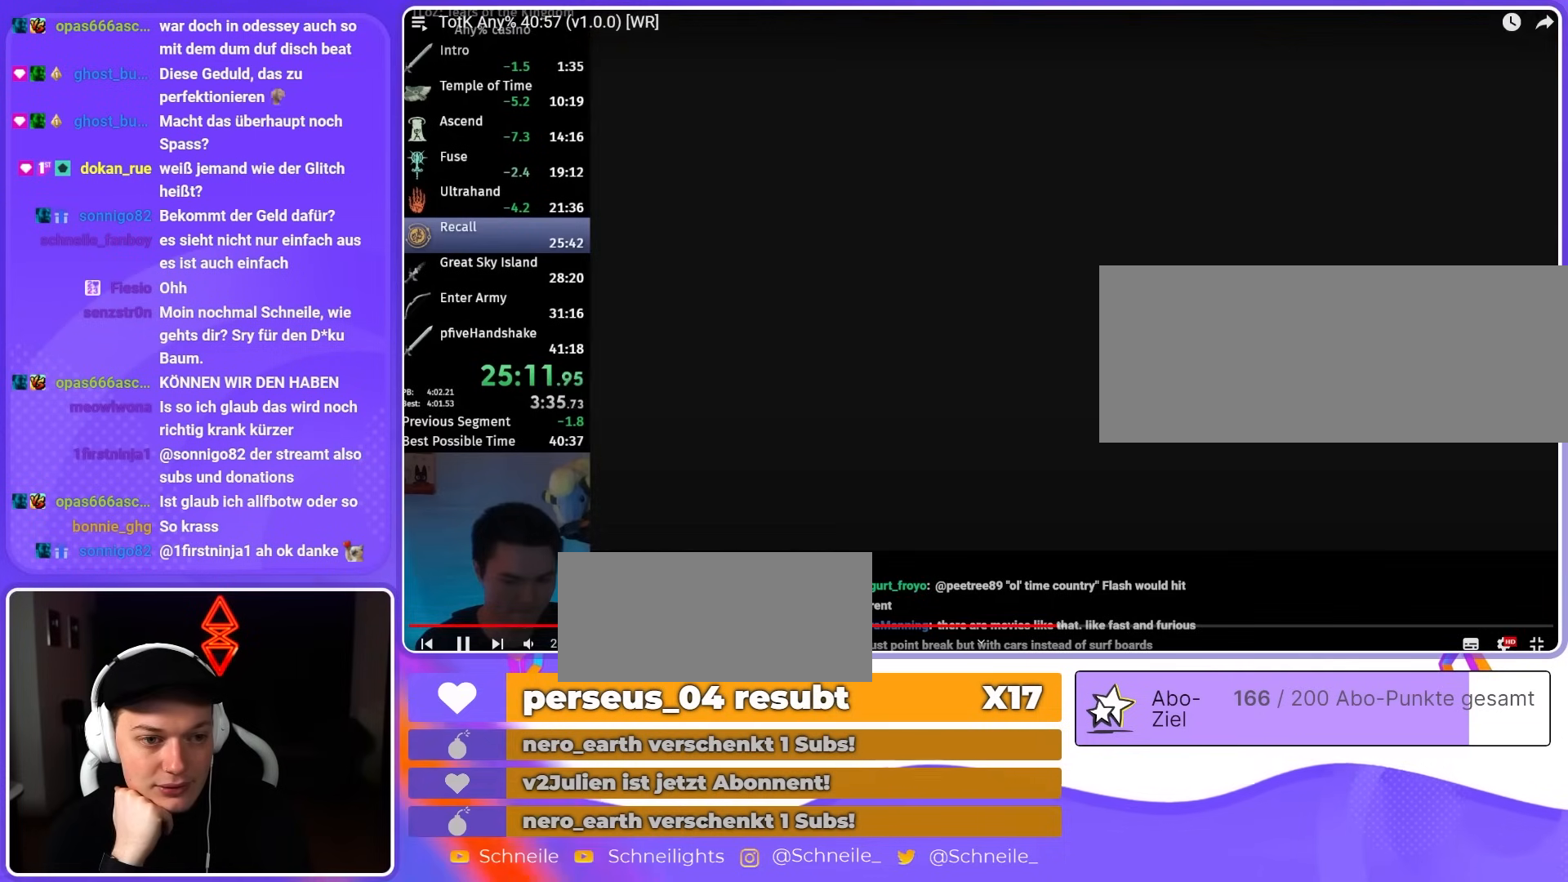
{"buttons": ["B"], "left_stick": "up", "right_stick": "center", "events": []}
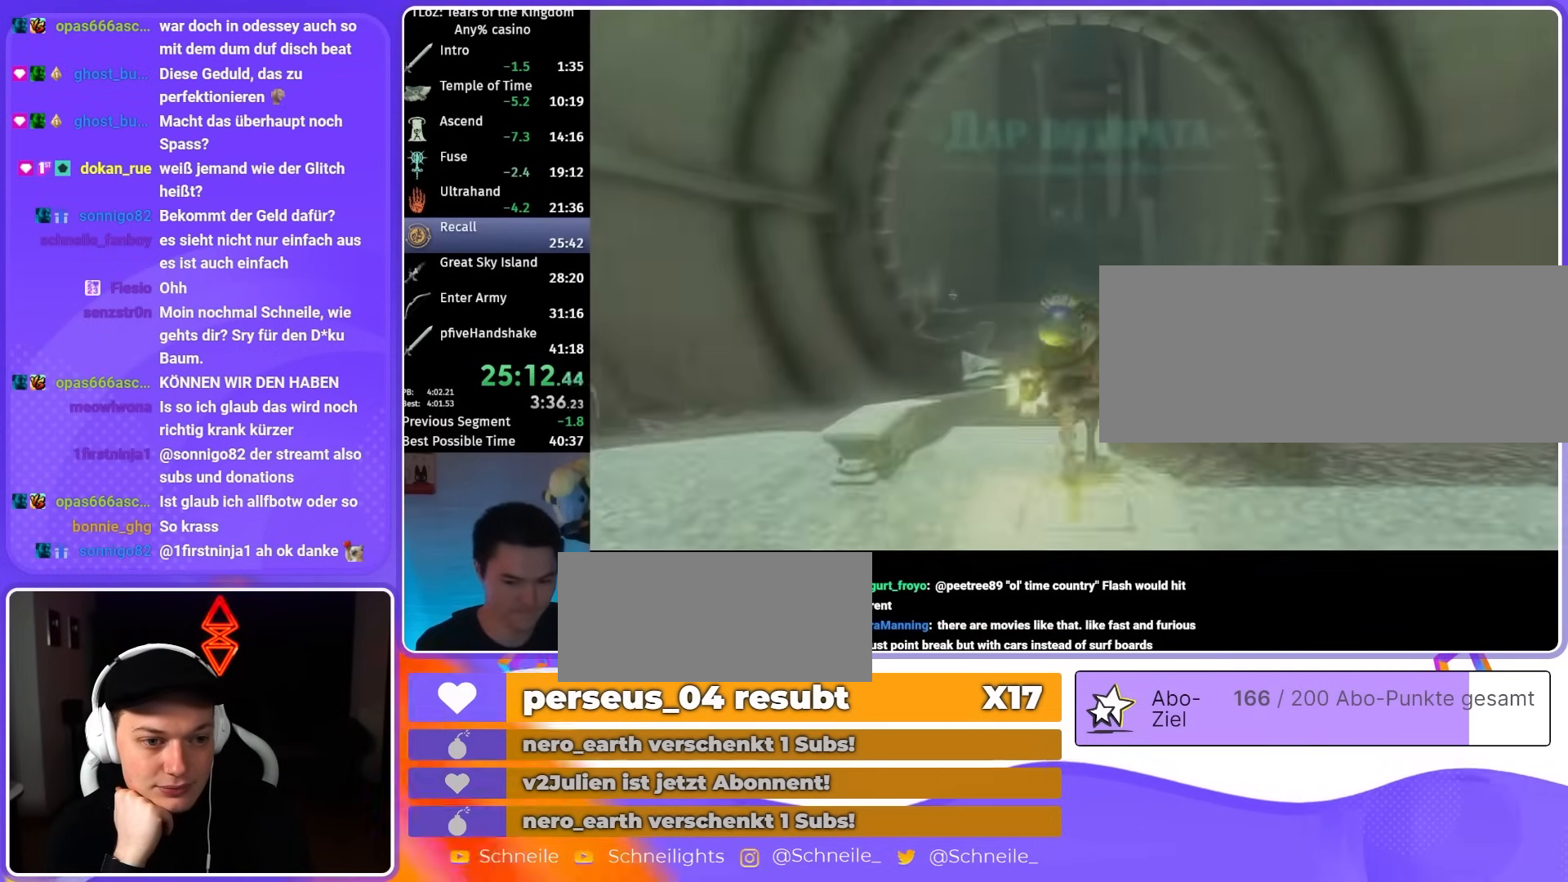
{"buttons": ["B"], "left_stick": "up", "right_stick": "center", "events": []}
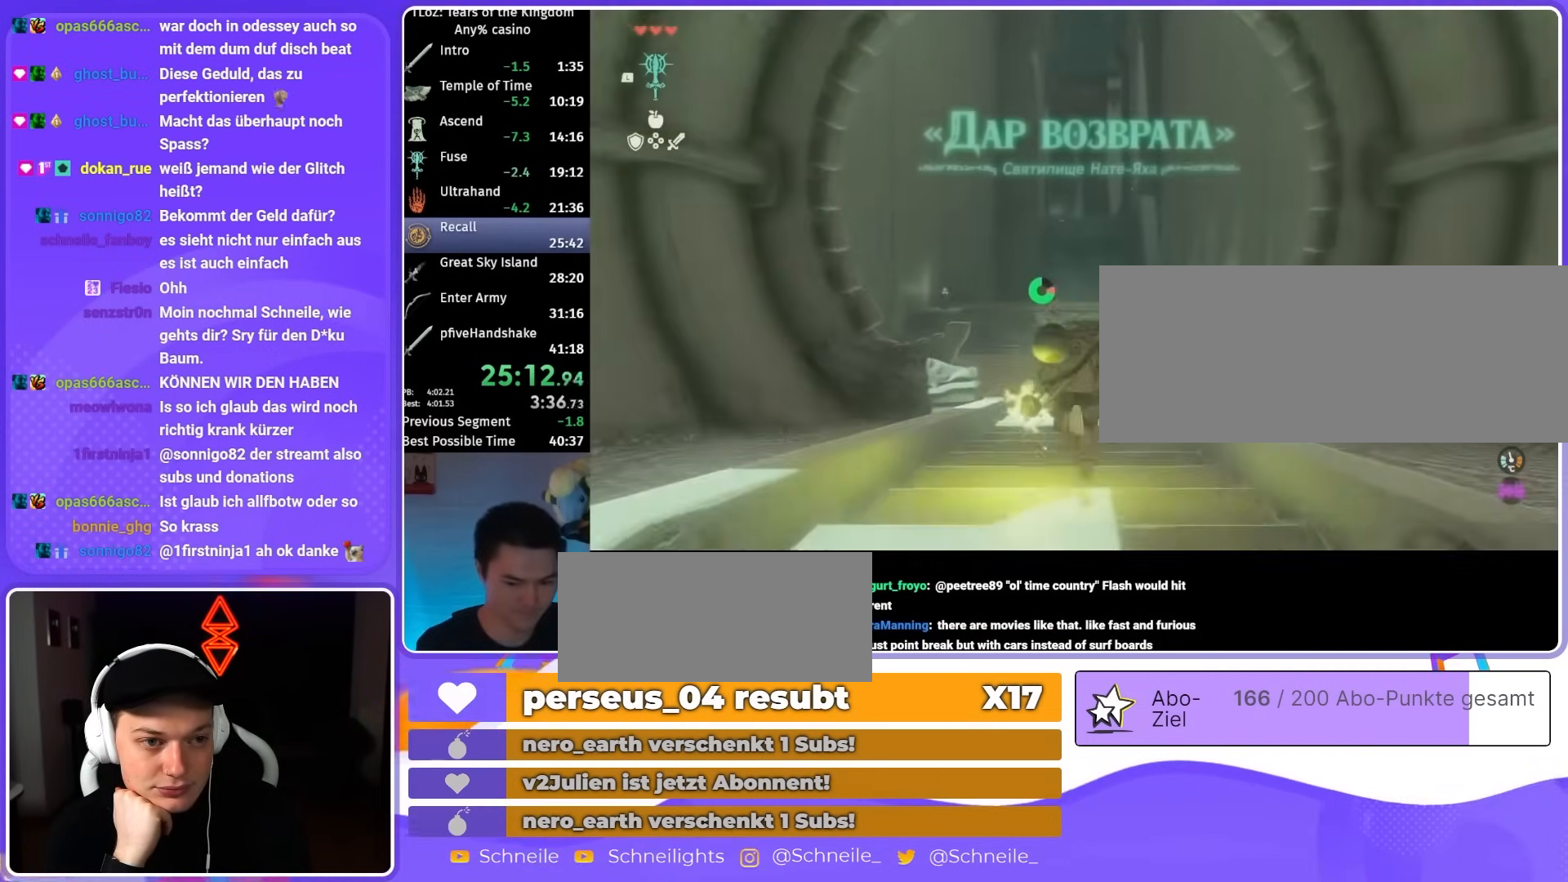
{"buttons": ["L2"], "left_stick": "up", "right_stick": "right"}
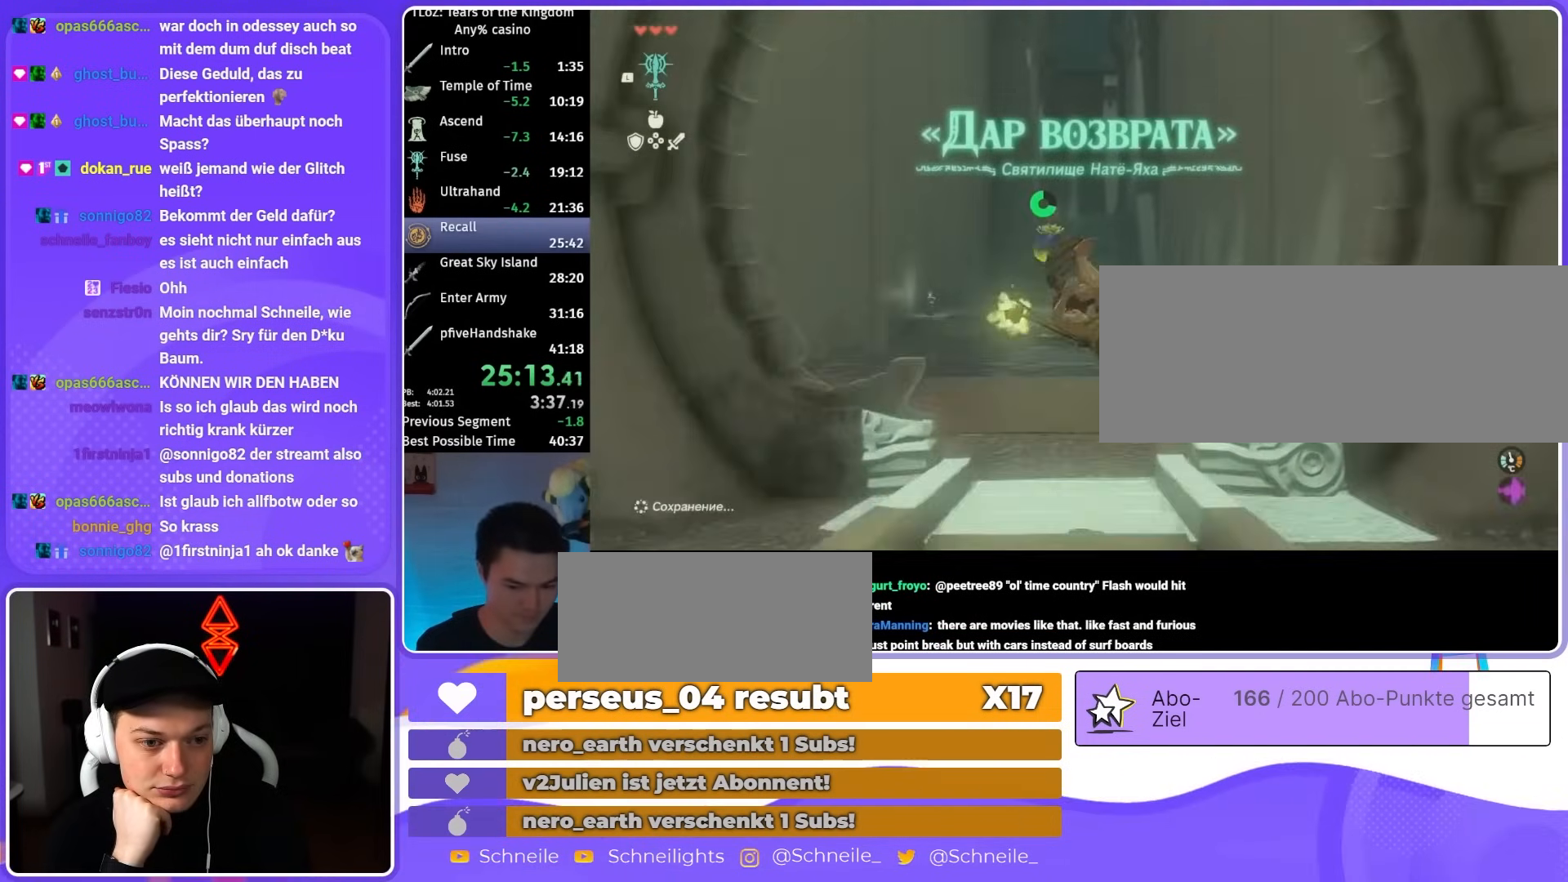
{"buttons": ["L2"], "left_stick": "up", "right_stick": "right", "events": []}
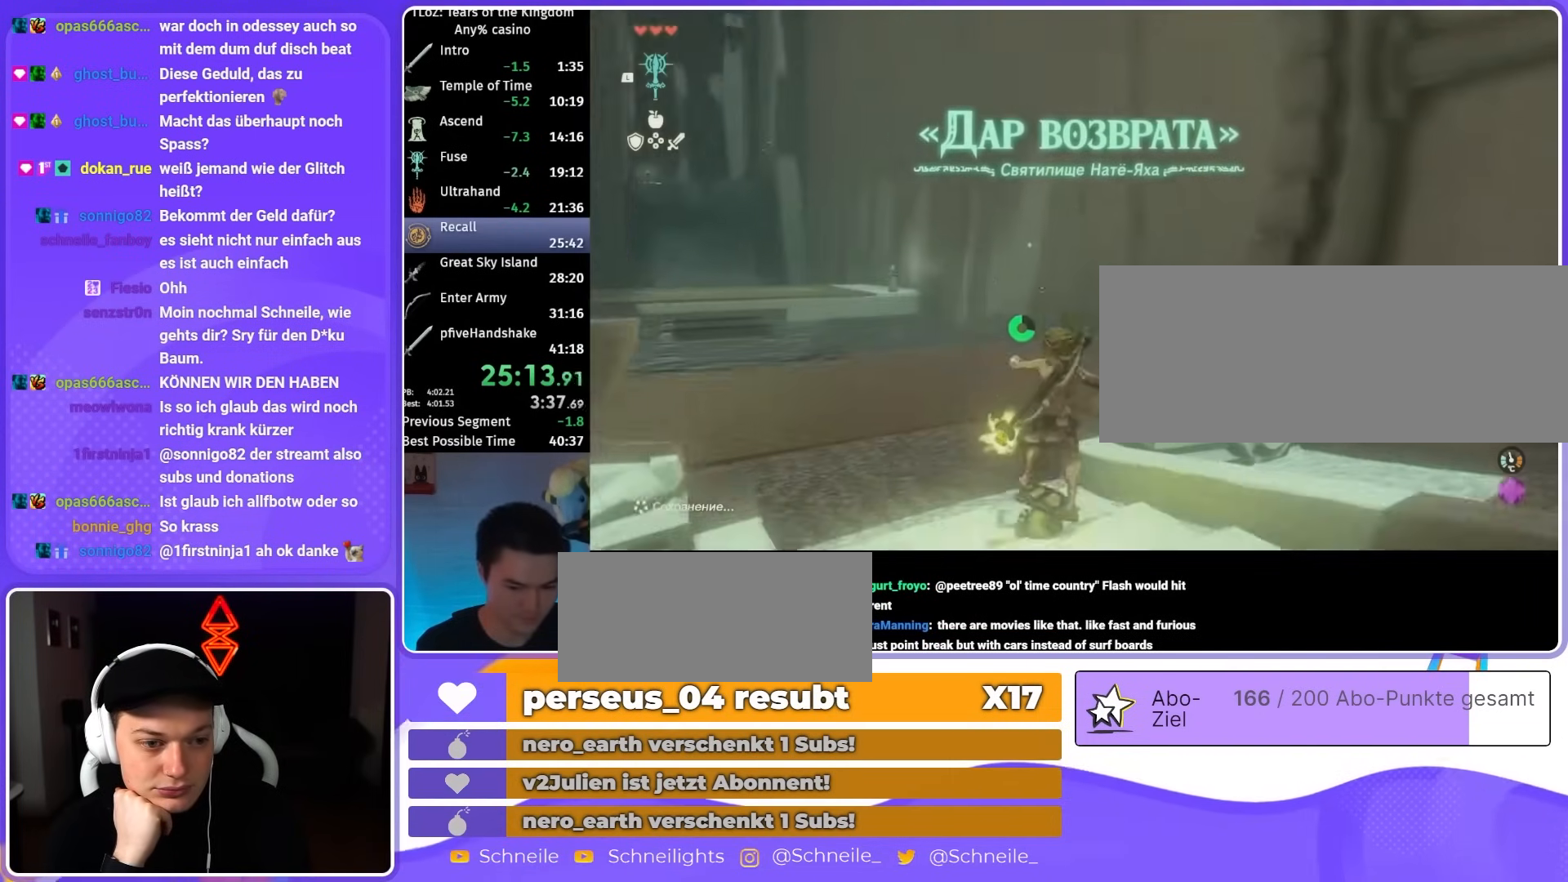
{"buttons": ["L2"], "left_stick": "center", "right_stick": "right", "events": [[267, "left_stick", "center"]]}
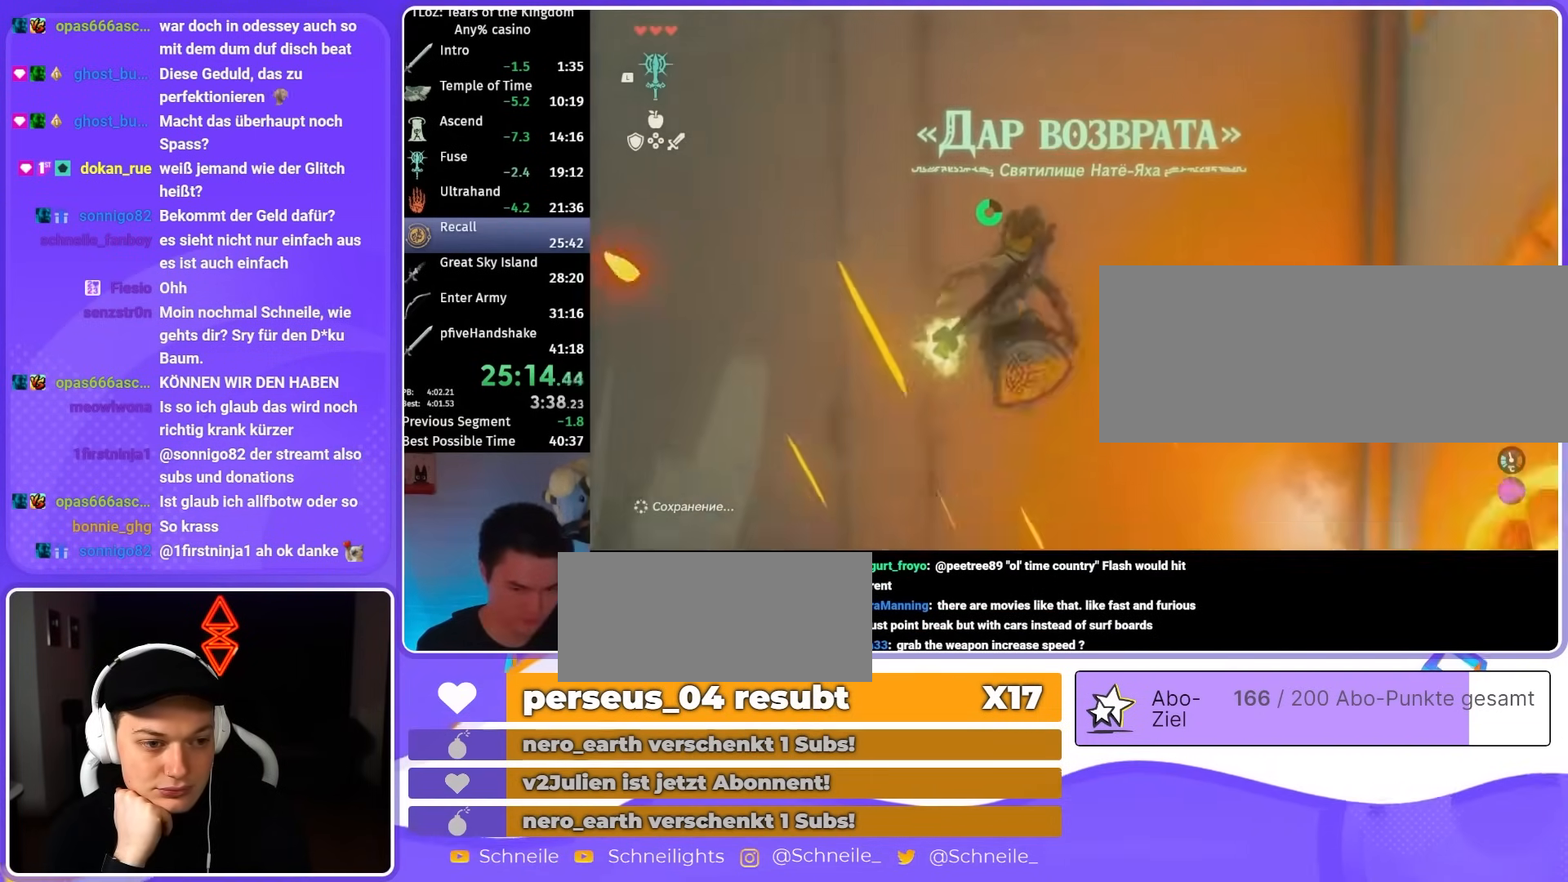
{"buttons": ["Y", "L2"], "left_stick": "center", "right_stick": "center", "events": [[33, "R2", "down"], [400, "right_stick", "center"], [500, "R2", "up"], [500, "Y", "down"]]}
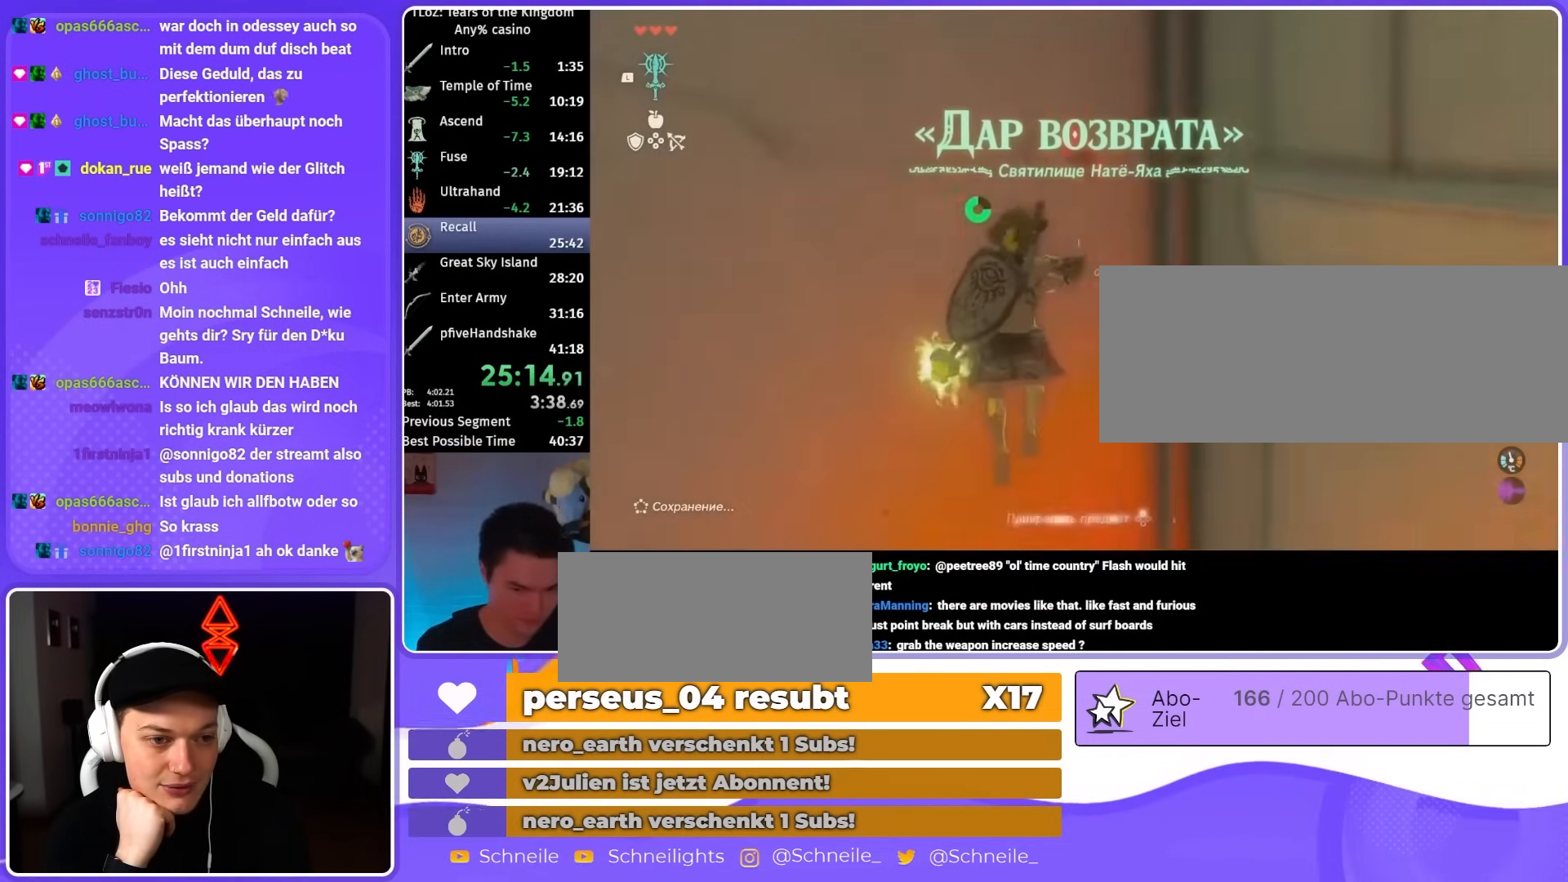
{"buttons": ["L2"], "left_stick": "center", "right_stick": "center", "events": [[167, "R2", "down"], [167, "Y", "up"], [500, "R2", "up"]]}
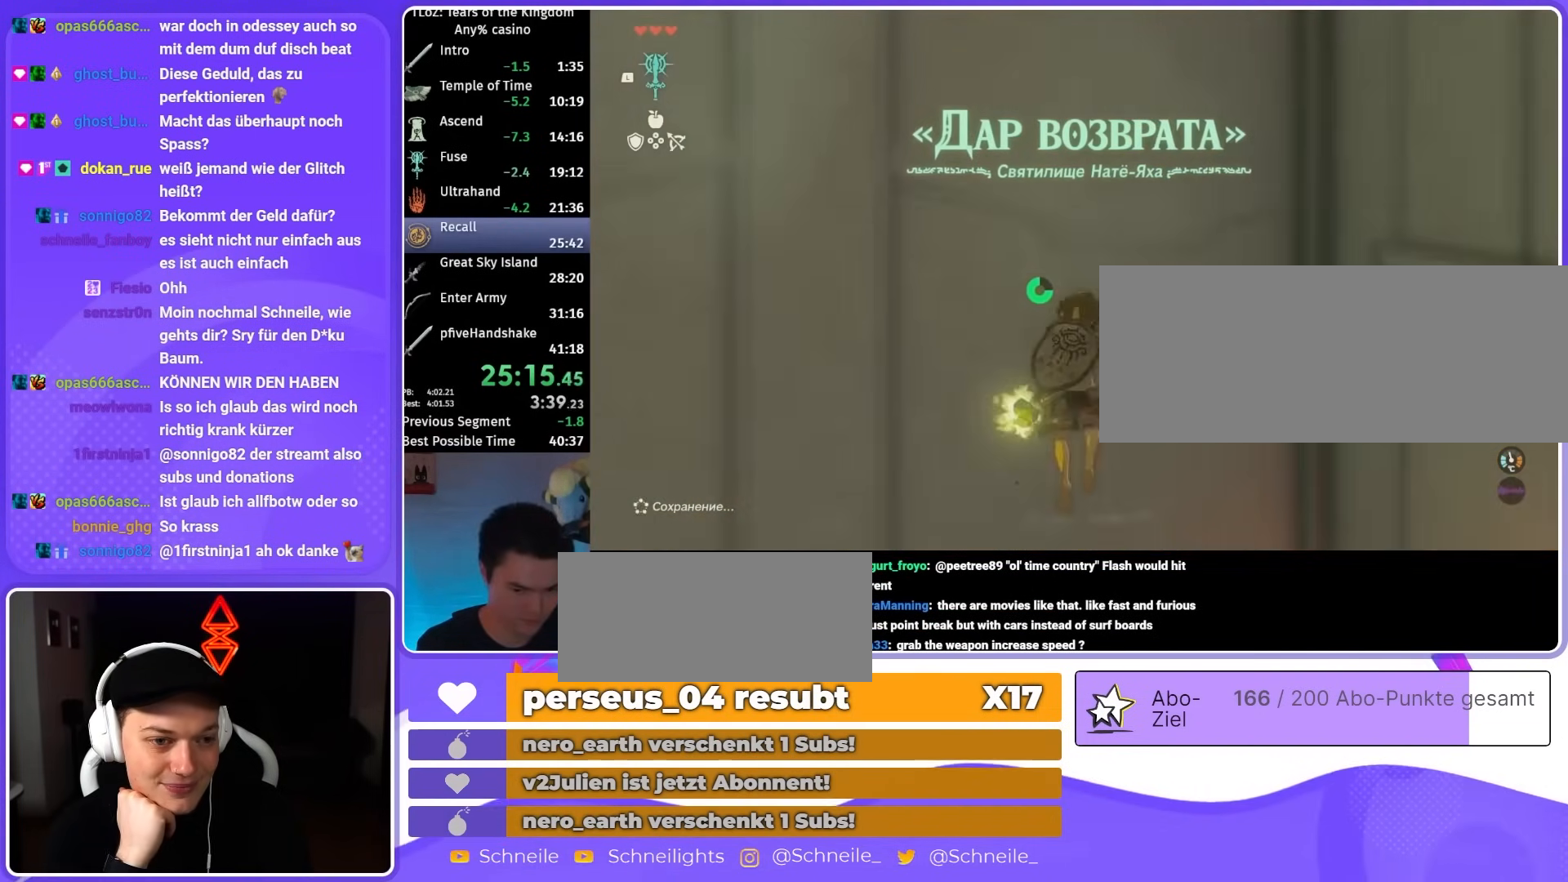
{"buttons": ["Y", "L2", "R2"], "left_stick": "center", "right_stick": "center", "events": [[33, "Y", "down"], [167, "R2", "down"], [167, "Y", "up"], [500, "Y", "down"]]}
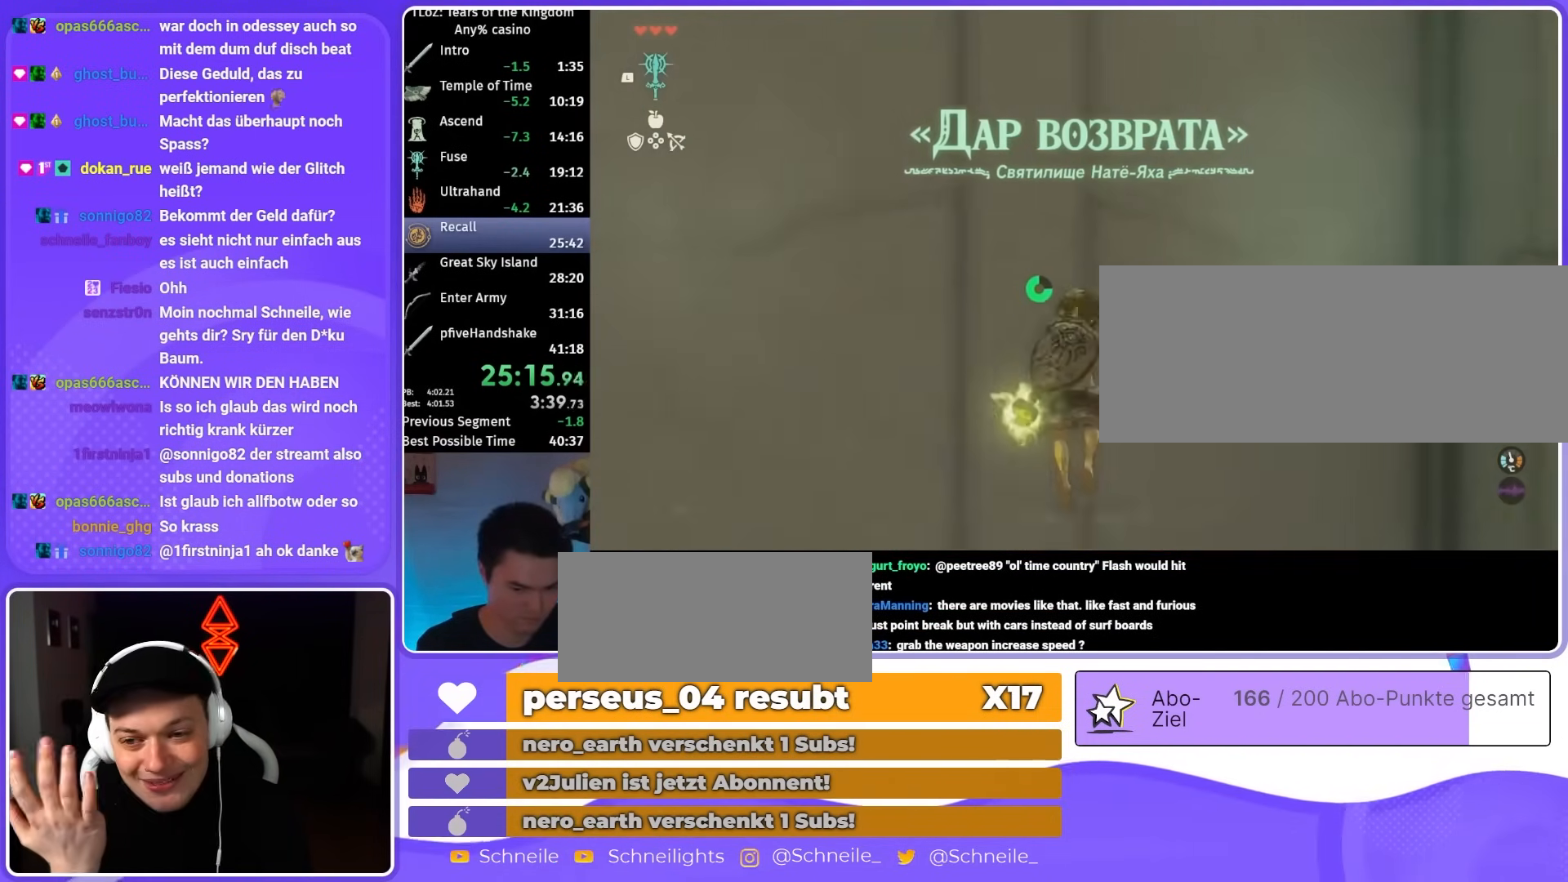
{"buttons": ["Y", "L2"], "left_stick": "center", "right_stick": "center", "events": [[33, "R2", "up"], [167, "Y", "up"], [200, "R2", "down"], [500, "R2", "up"], [500, "Y", "down"]]}
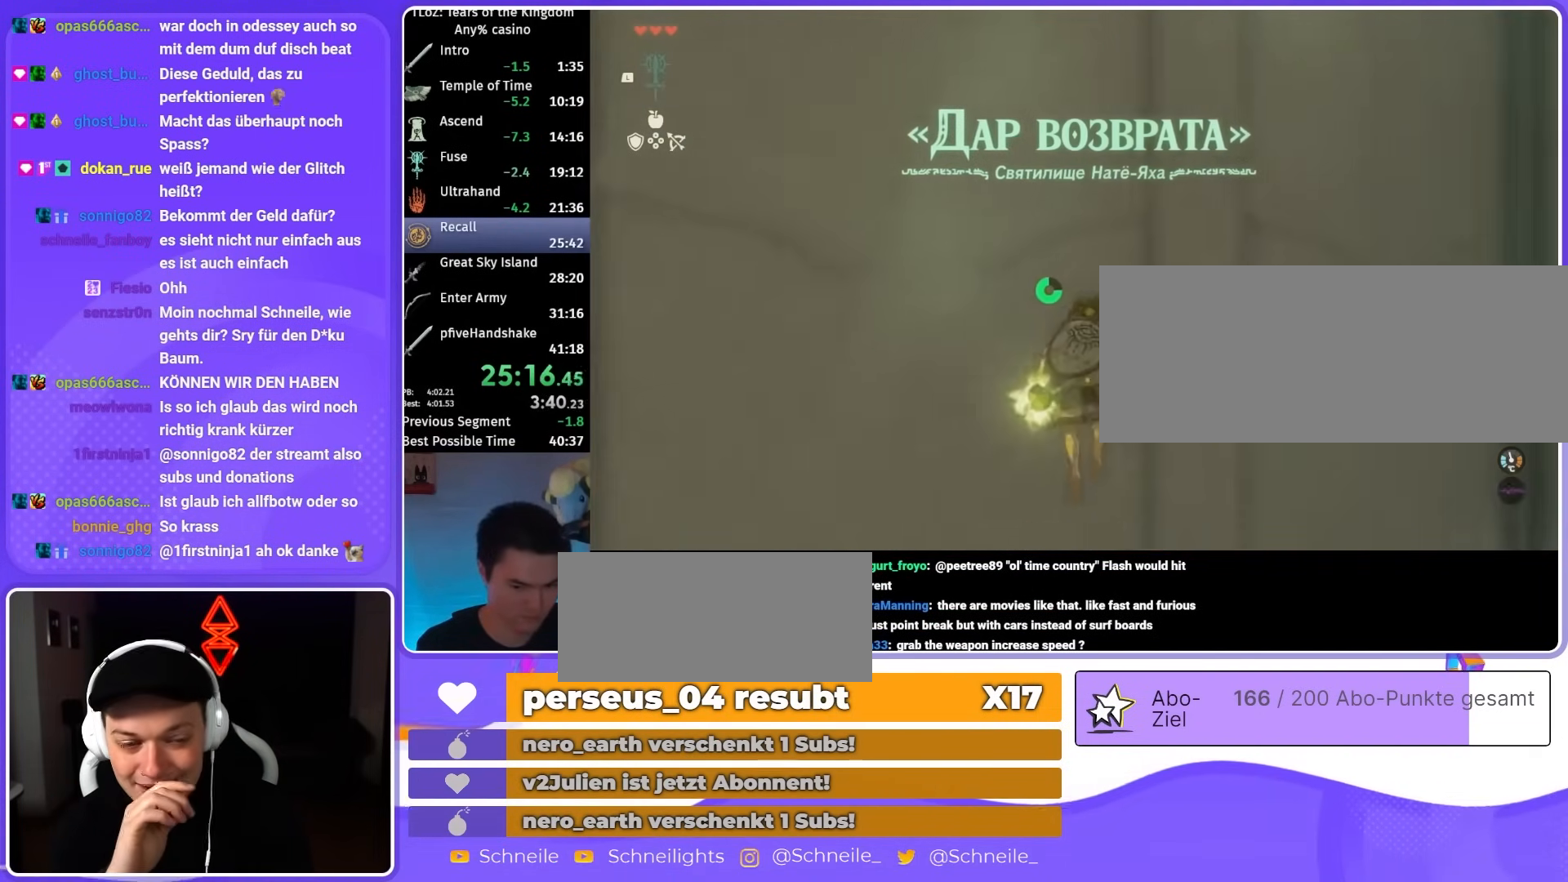
{"buttons": ["Y", "L2"], "left_stick": "center", "right_stick": "center", "events": [[167, "R2", "down"], [167, "Y", "up"], [500, "R2", "up"], [500, "Y", "down"]]}
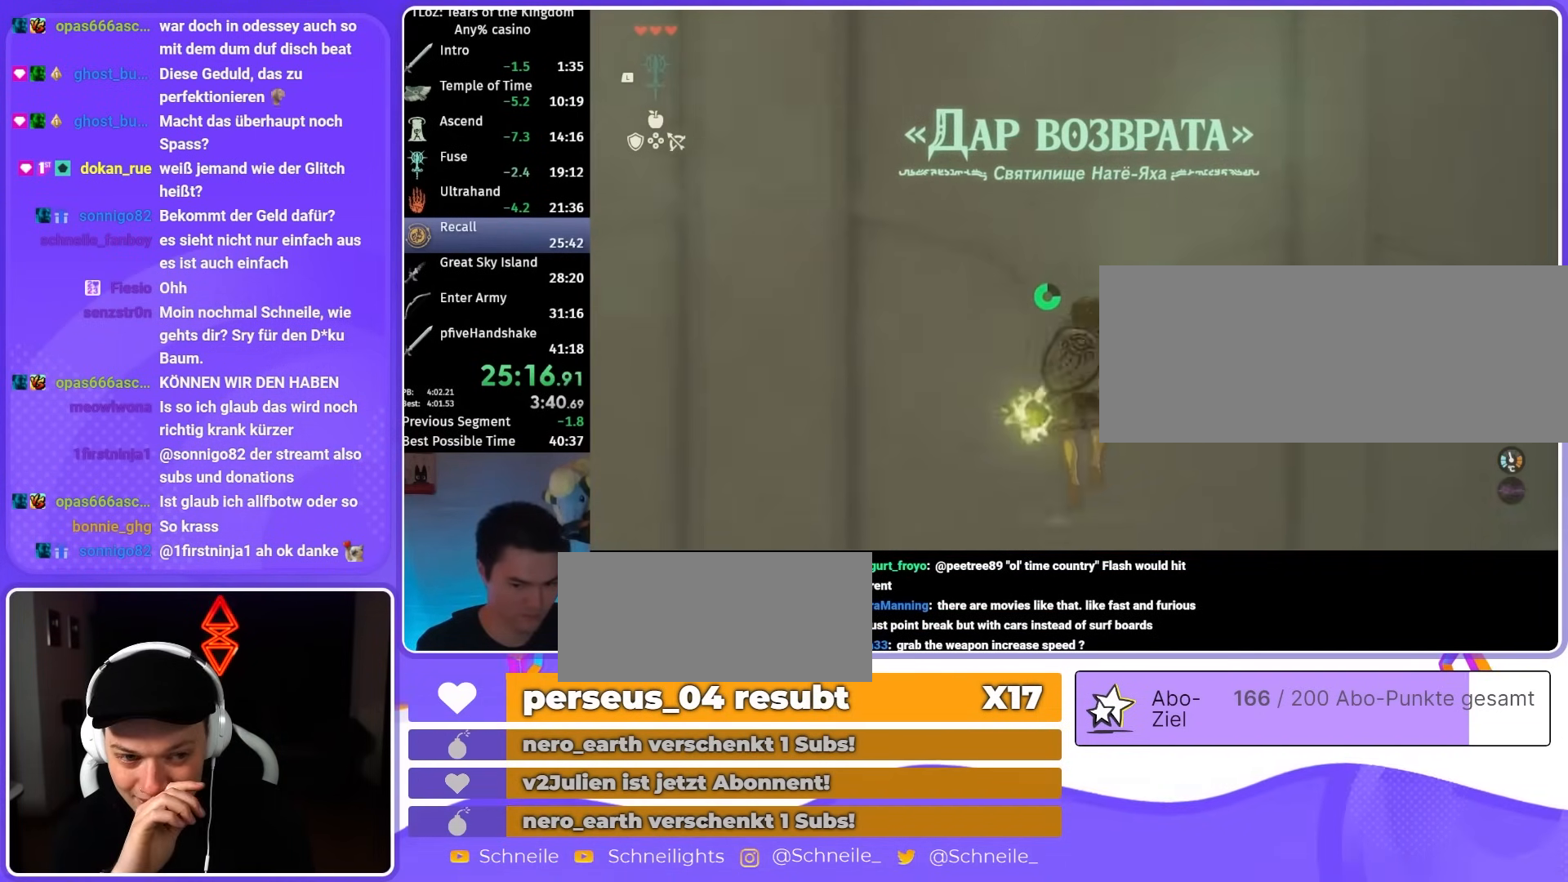
{"buttons": ["L2", "R2"], "left_stick": "center", "right_stick": "center", "events": [[167, "R2", "down"], [167, "Y", "up"]]}
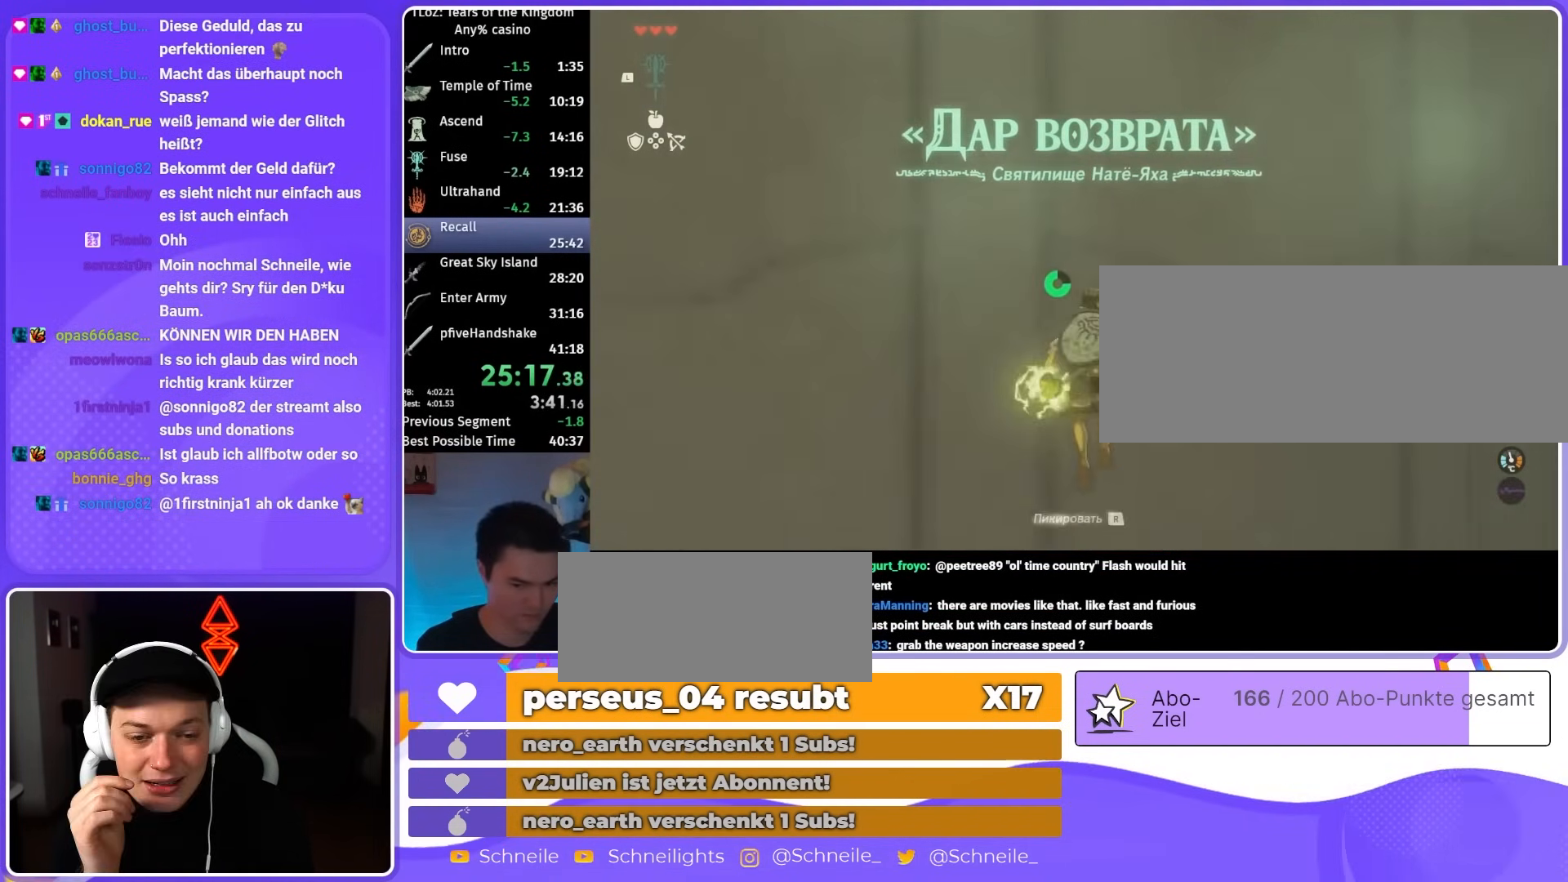
{"buttons": ["L2", "R2"], "left_stick": "center", "right_stick": "center", "events": [[33, "R2", "up"], [33, "Y", "down"], [200, "R2", "down"], [200, "Y", "up"]]}
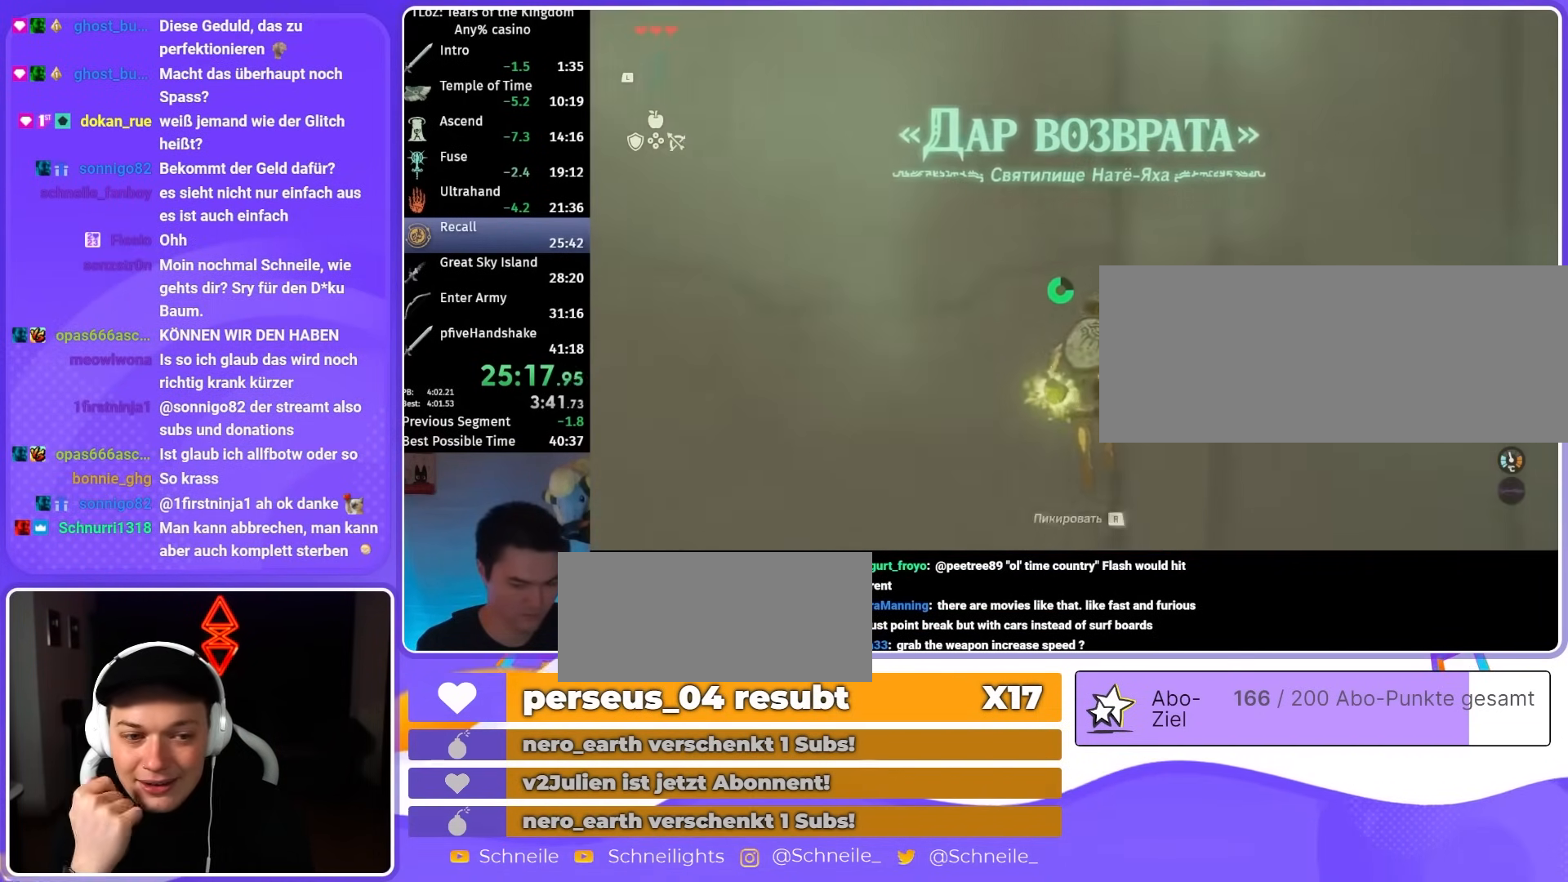
{"buttons": ["L2", "R2"], "left_stick": "center", "right_stick": "center", "events": [[67, "R2", "up"], [67, "Y", "down"], [233, "R2", "down"], [233, "Y", "up"]]}